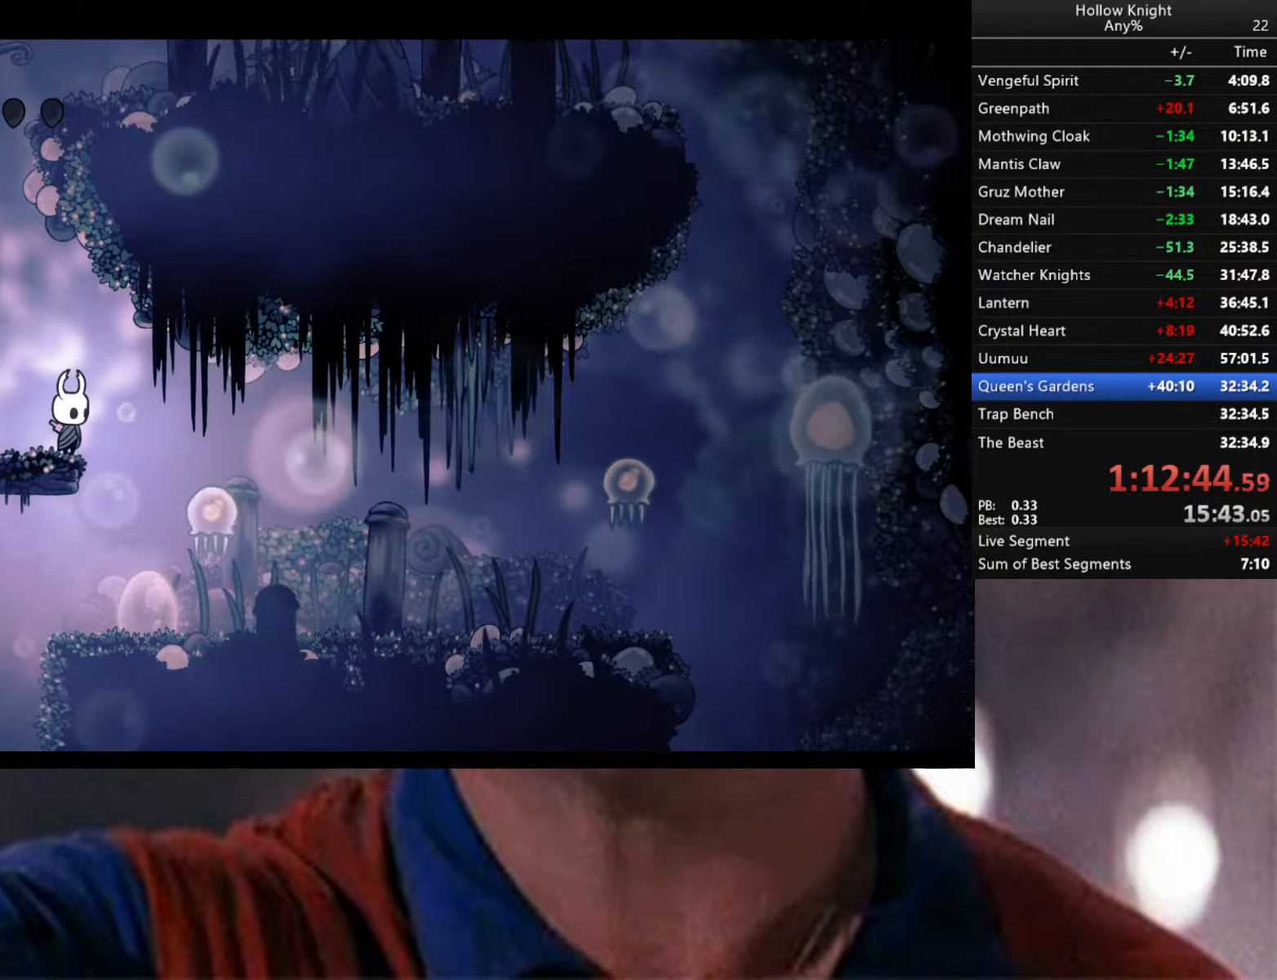
Gameplay with a controller (Xbox layout); each line is a JSON object with the inputs held at the frame after it. "events" lists button and stick changes between this image and that frame as [ms after this image, input, new state], when the widget could be followed in between.
{"buttons": [], "left_stick": "right", "right_stick": "center", "events": [[200, "R2", "down"], [200, "left_stick", "right"], [383, "R2", "up"]]}
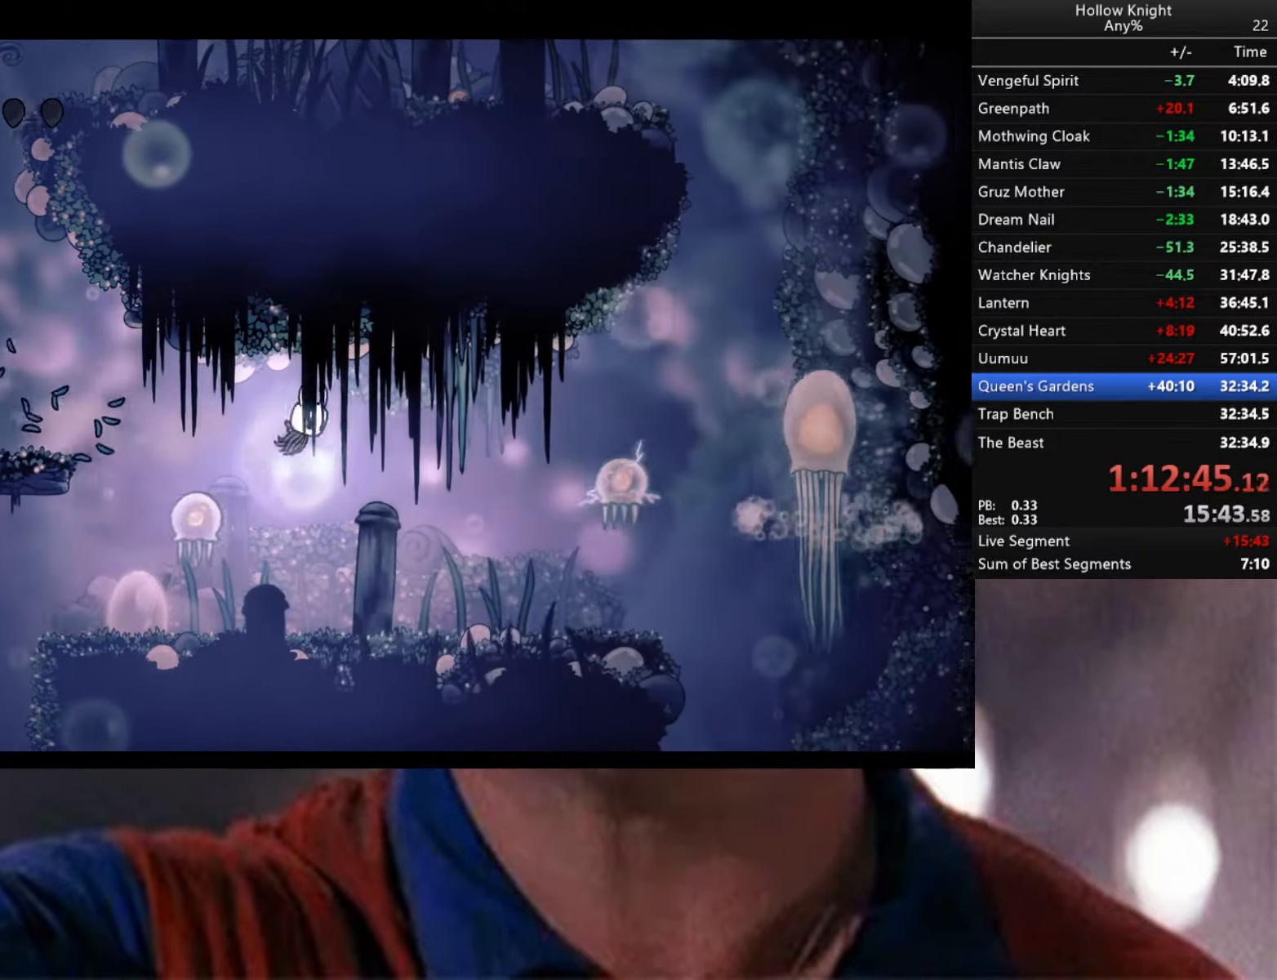
{"buttons": [], "left_stick": "left", "right_stick": "center", "events": [[267, "left_stick", "left"]]}
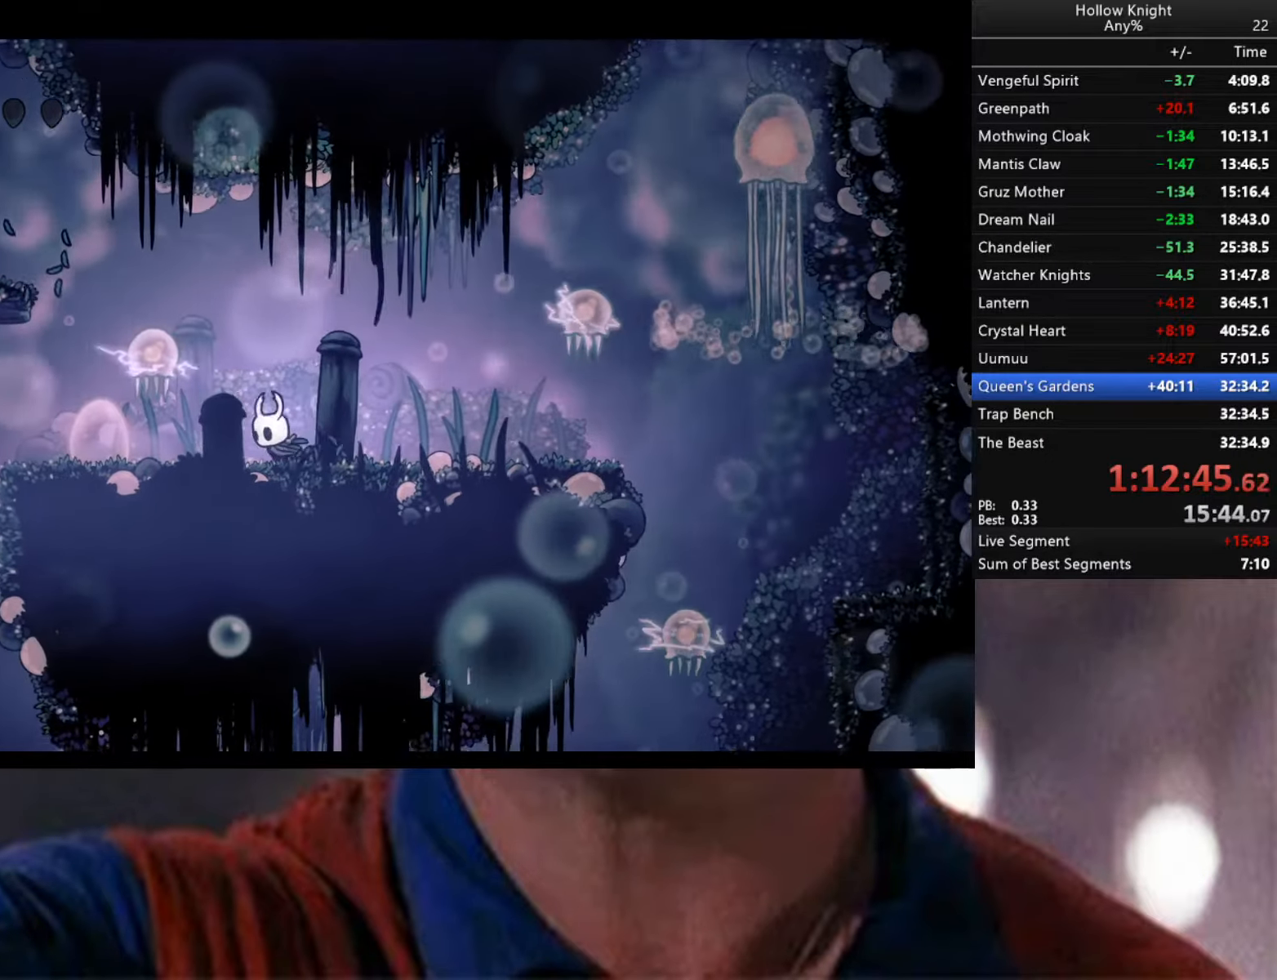
{"buttons": ["Y"], "left_stick": "center", "right_stick": "center", "events": [[67, "Y", "down"], [167, "left_stick", "center"]]}
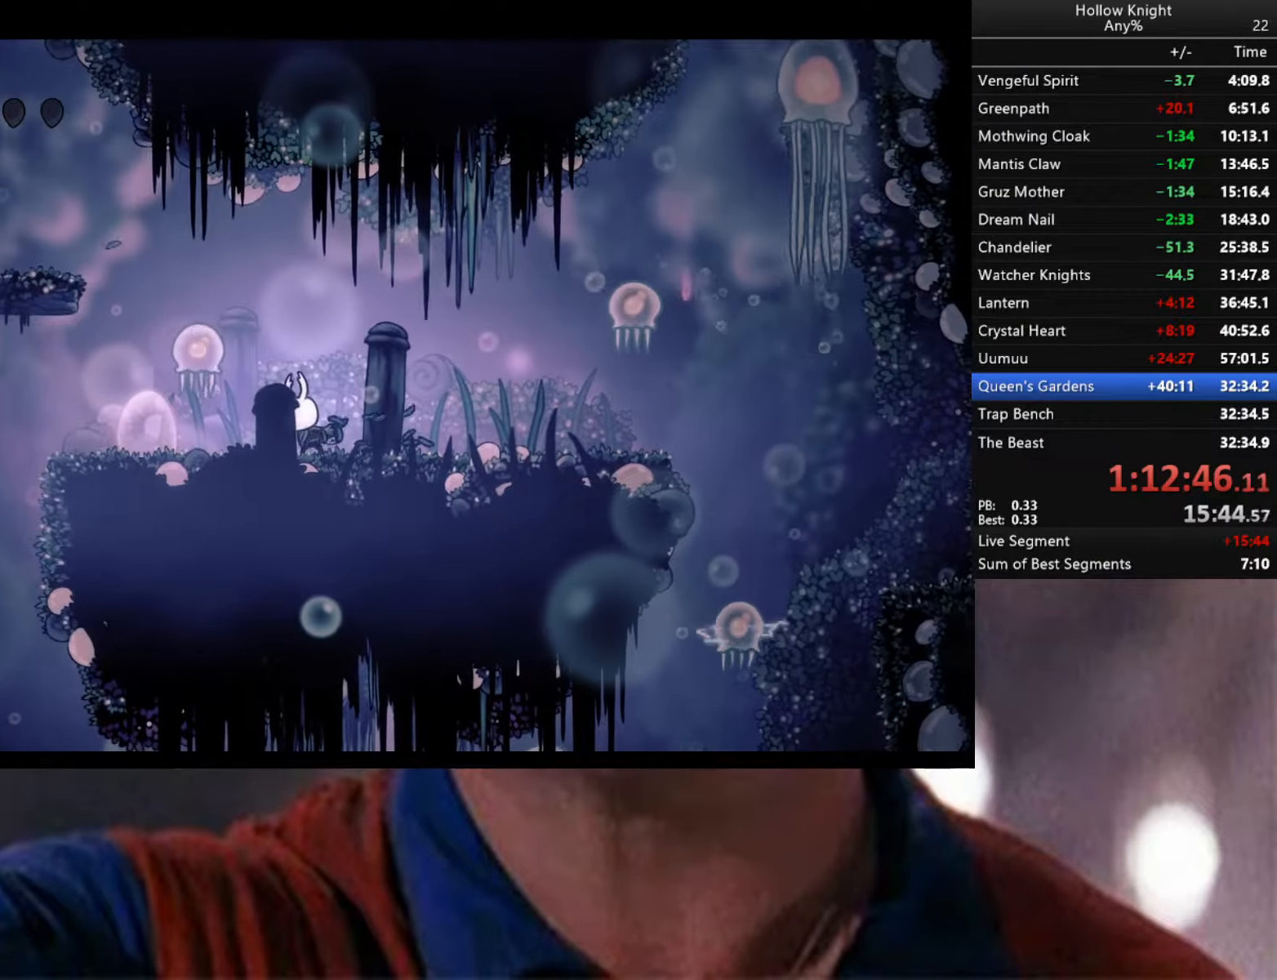
{"buttons": ["Y"], "left_stick": "center", "right_stick": "center", "events": []}
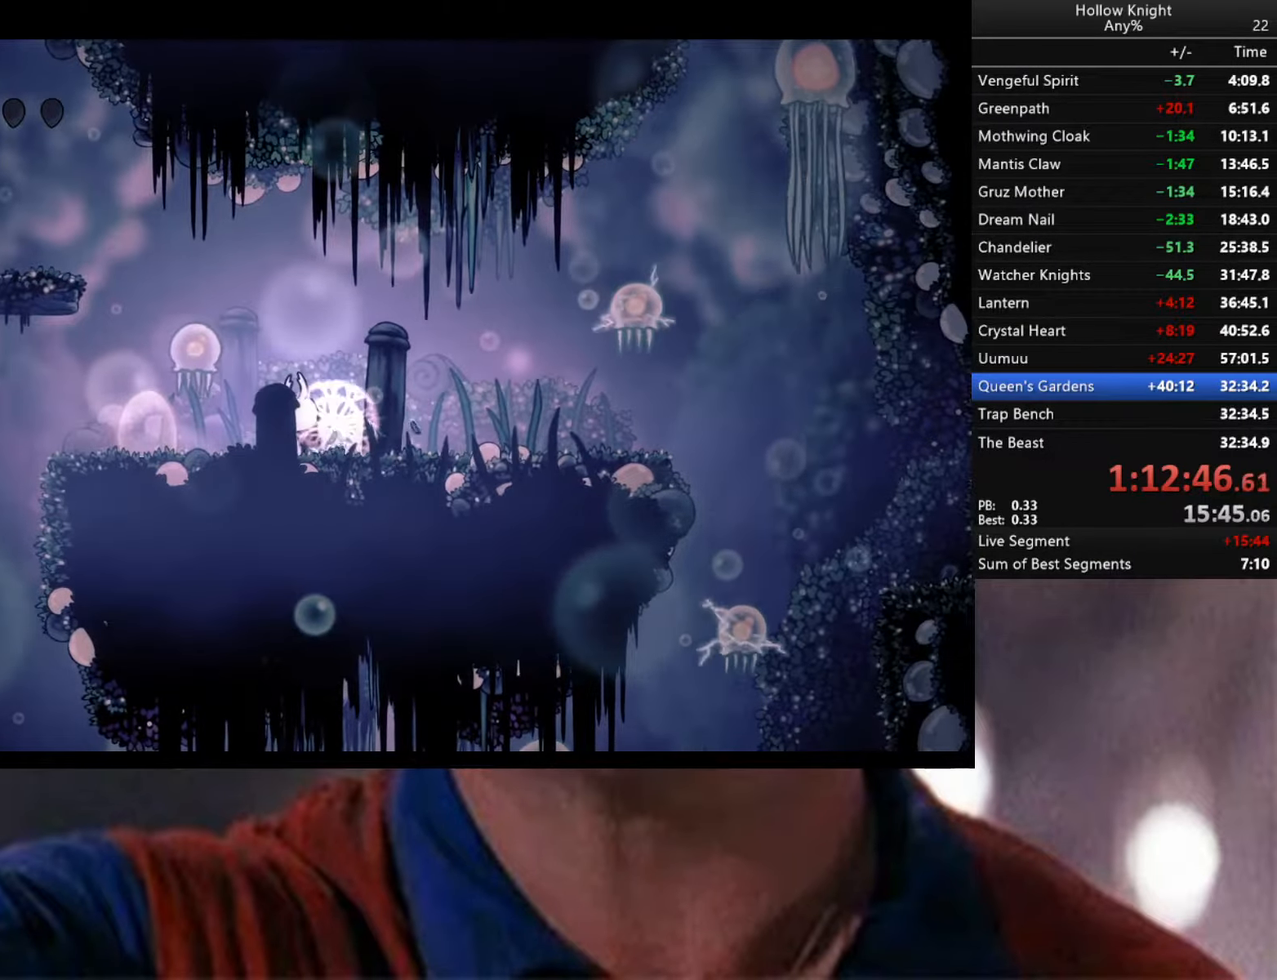
{"buttons": ["Y"], "left_stick": "center", "right_stick": "center", "events": []}
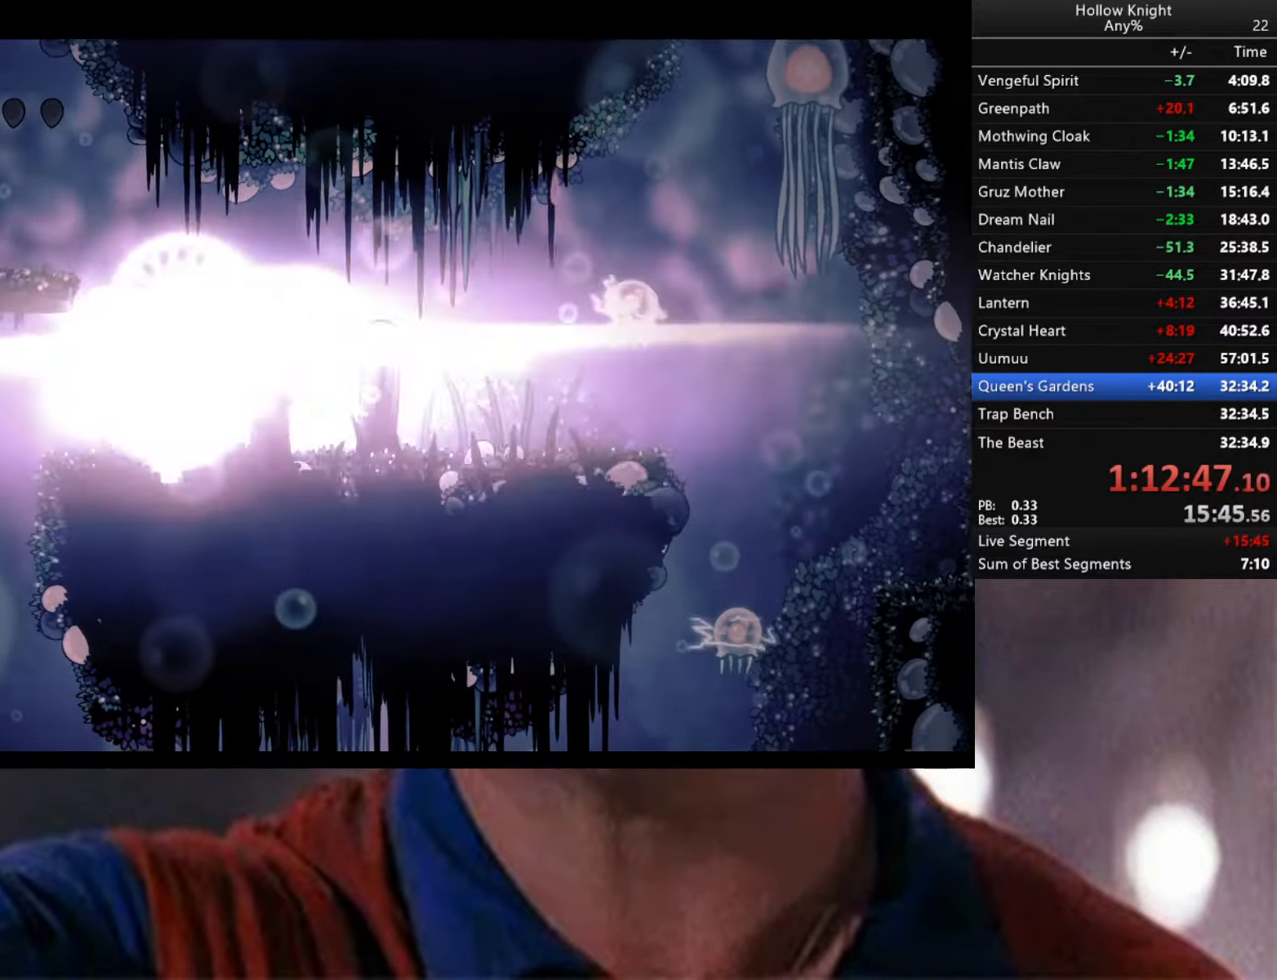
{"buttons": [], "left_stick": "left", "right_stick": "center", "events": [[133, "Y", "up"], [250, "left_stick", "left"]]}
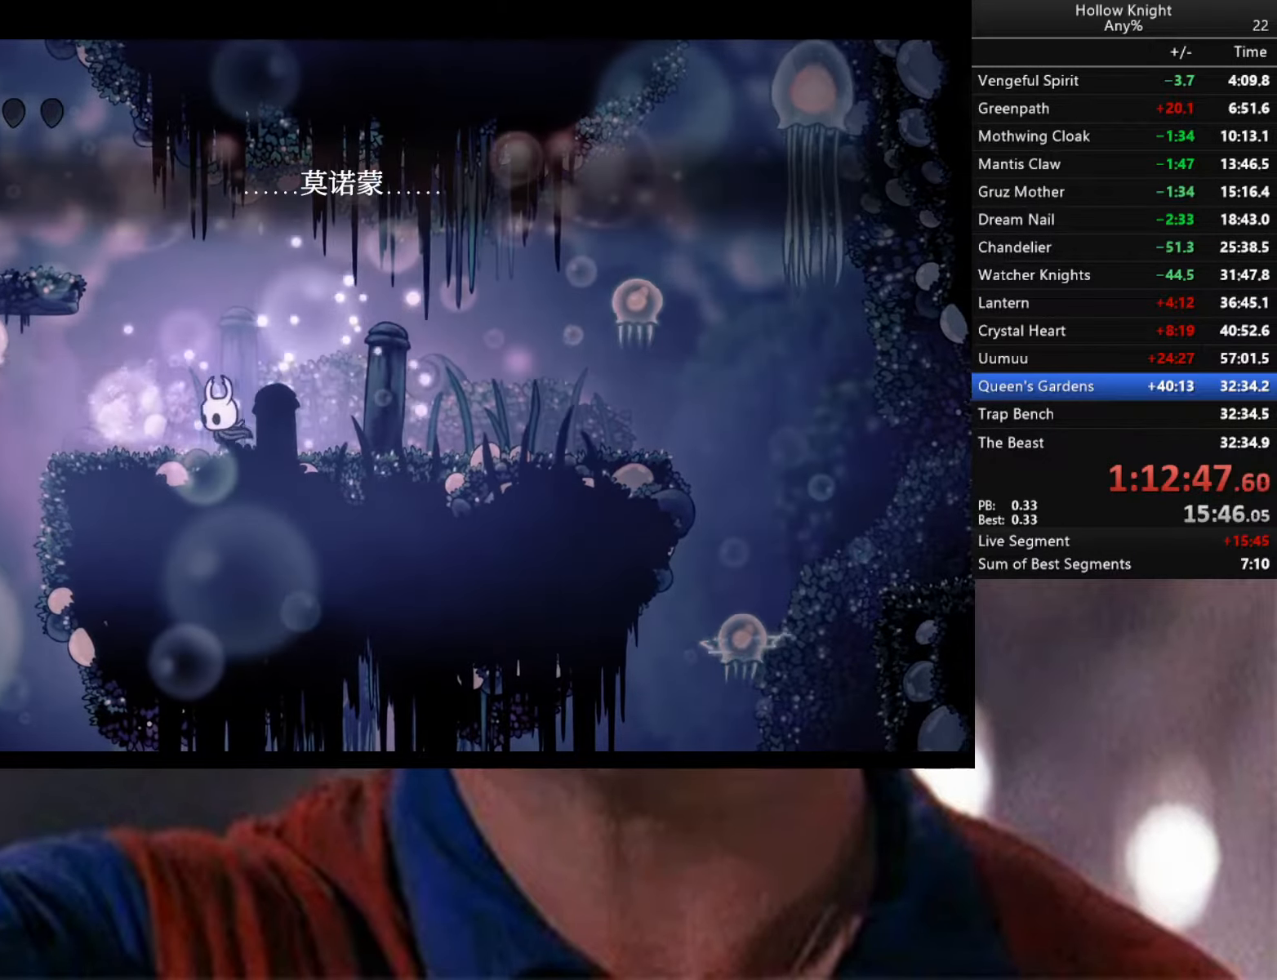
{"buttons": ["Y"], "left_stick": "center", "right_stick": "center", "events": [[350, "Y", "down"], [400, "left_stick", "center"]]}
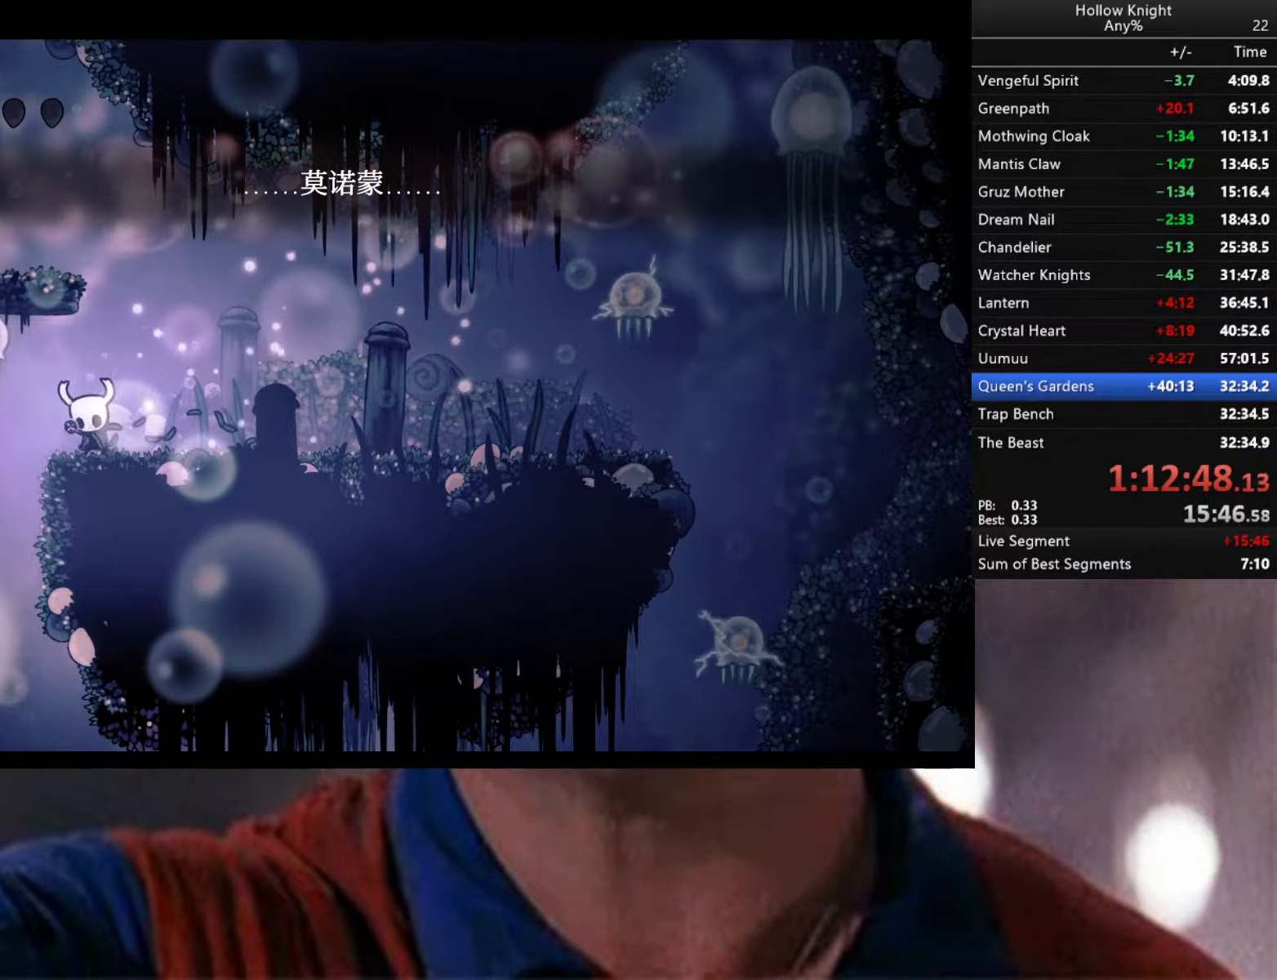
{"buttons": ["Y"], "left_stick": "center", "right_stick": "center", "events": []}
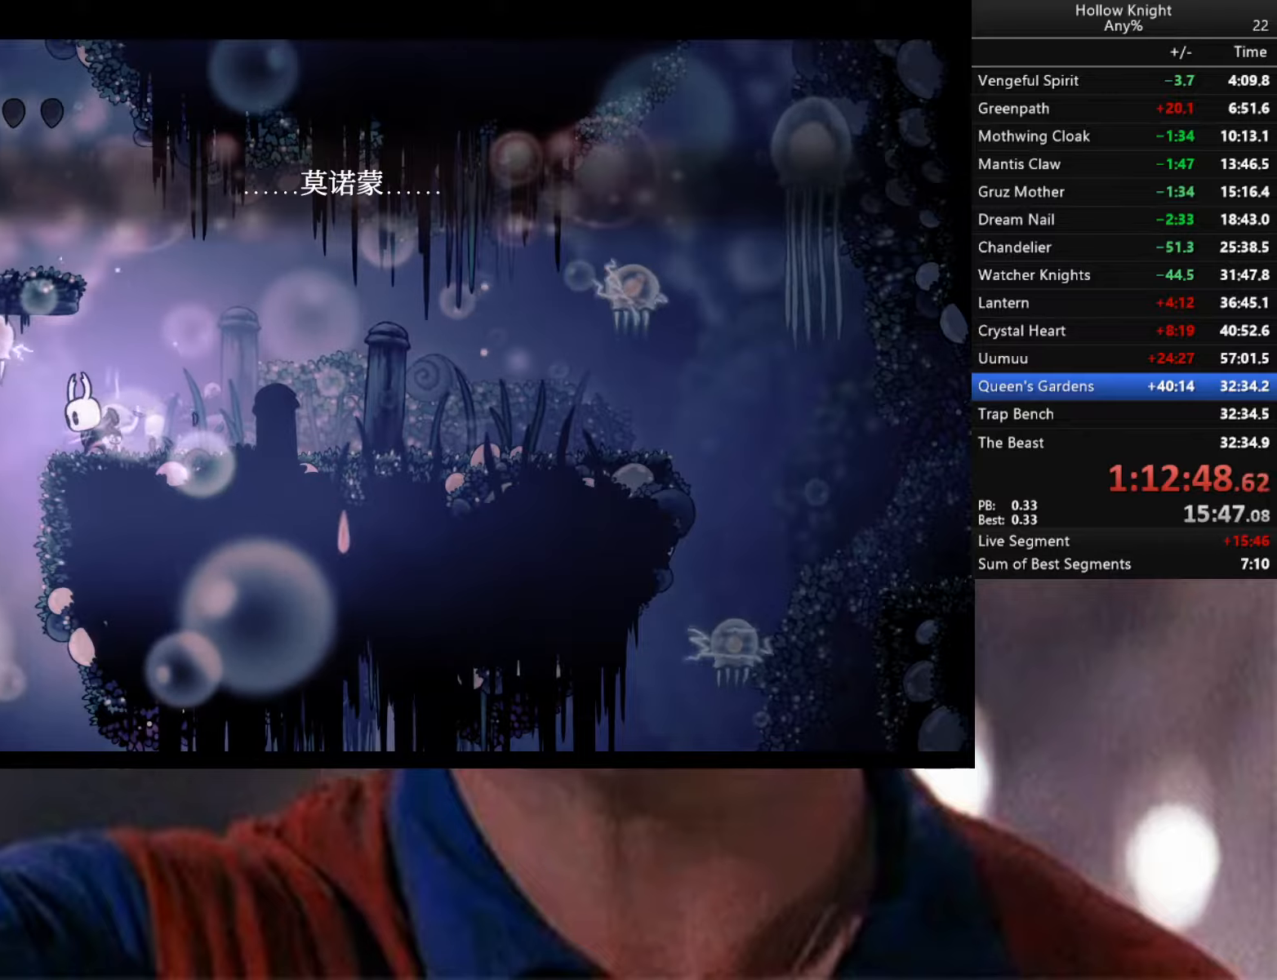
{"buttons": ["Y"], "left_stick": "center", "right_stick": "center", "events": []}
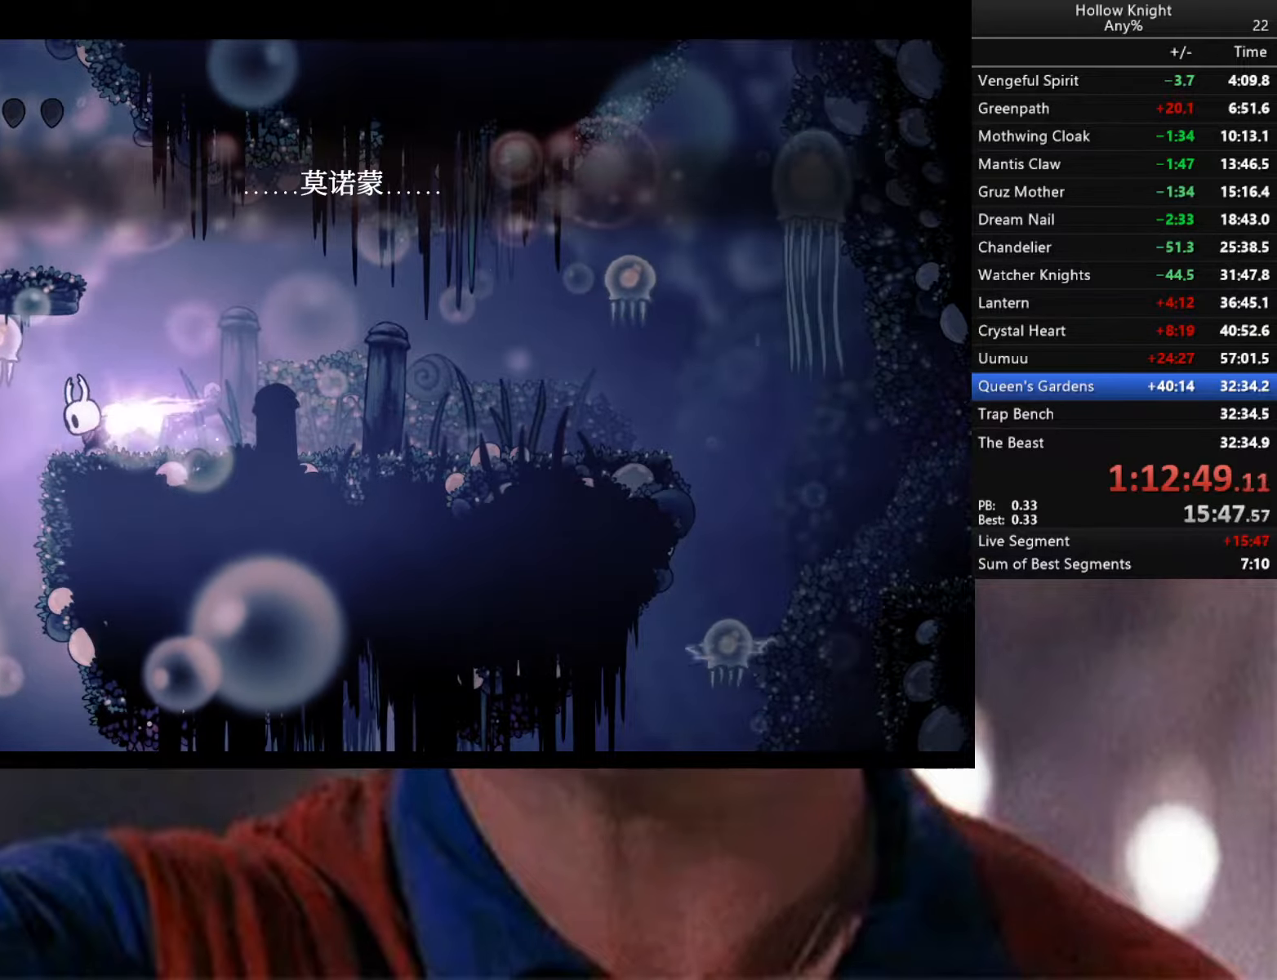
{"buttons": [], "left_stick": "center", "right_stick": "center", "events": [[484, "Y", "up"]]}
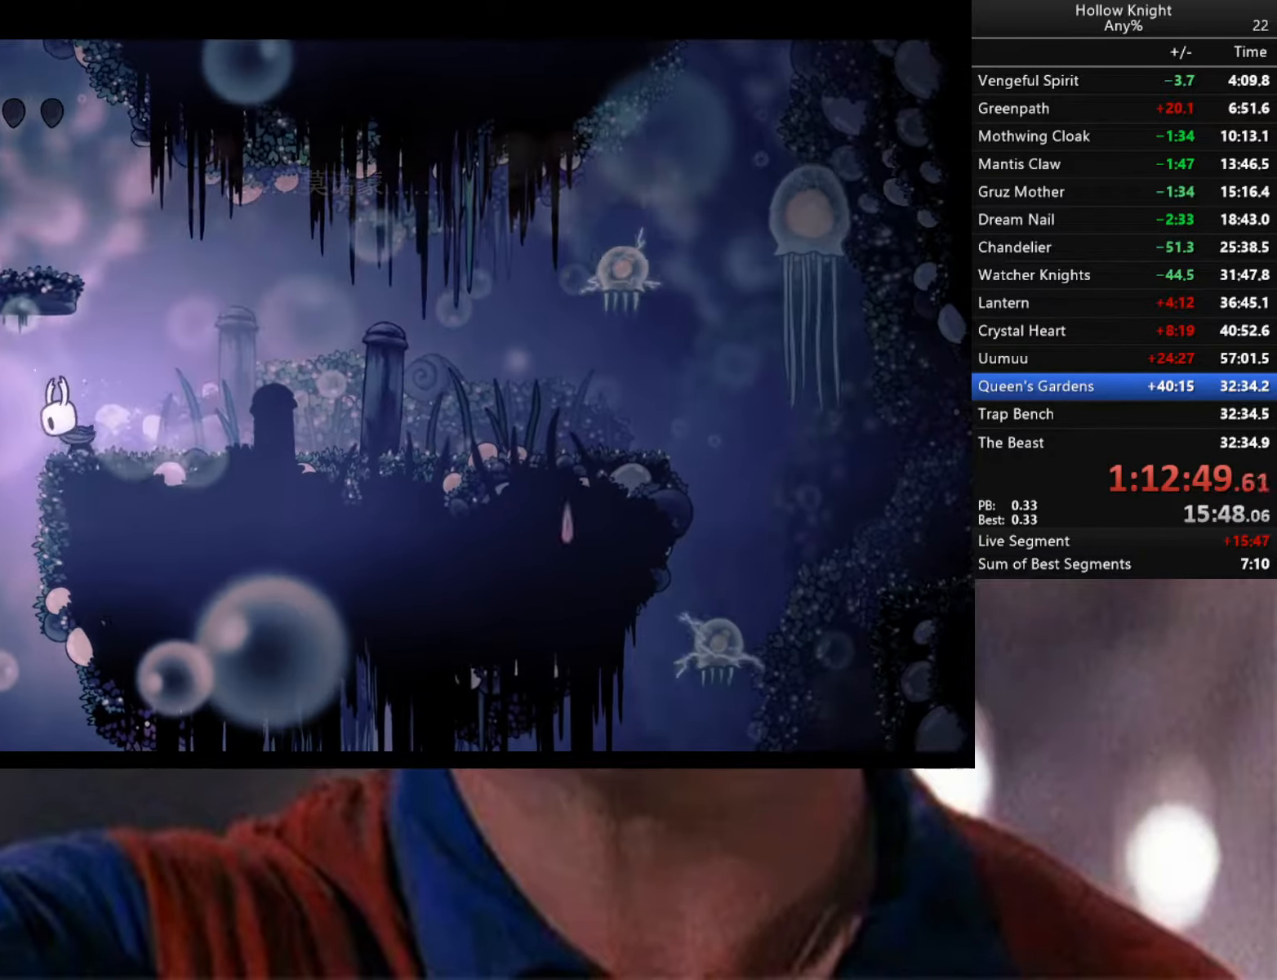
{"buttons": ["B"], "left_stick": "center", "right_stick": "center", "events": [[134, "B", "down"]]}
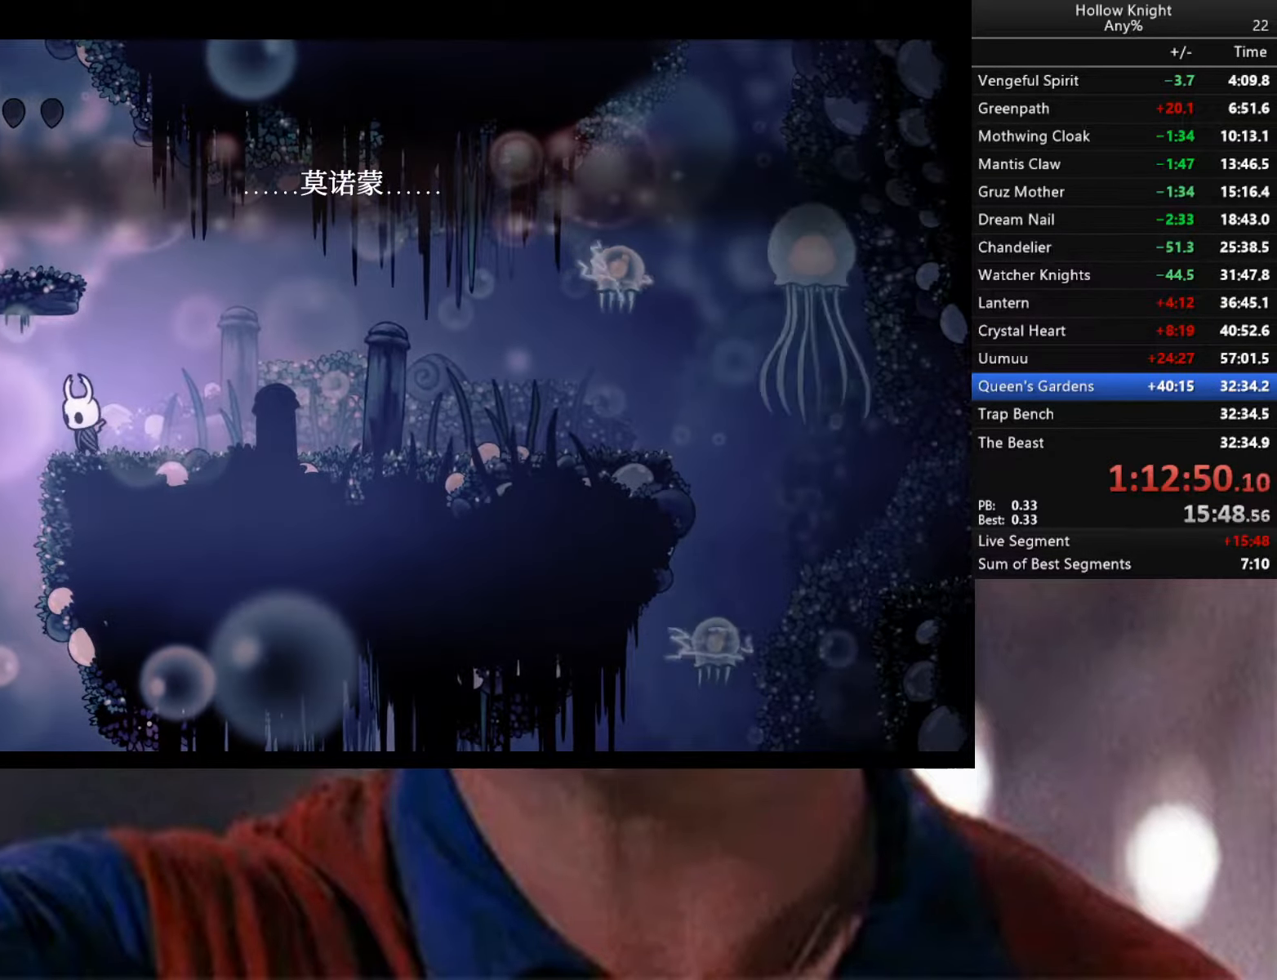
{"buttons": ["B"], "left_stick": "center", "right_stick": "center", "events": []}
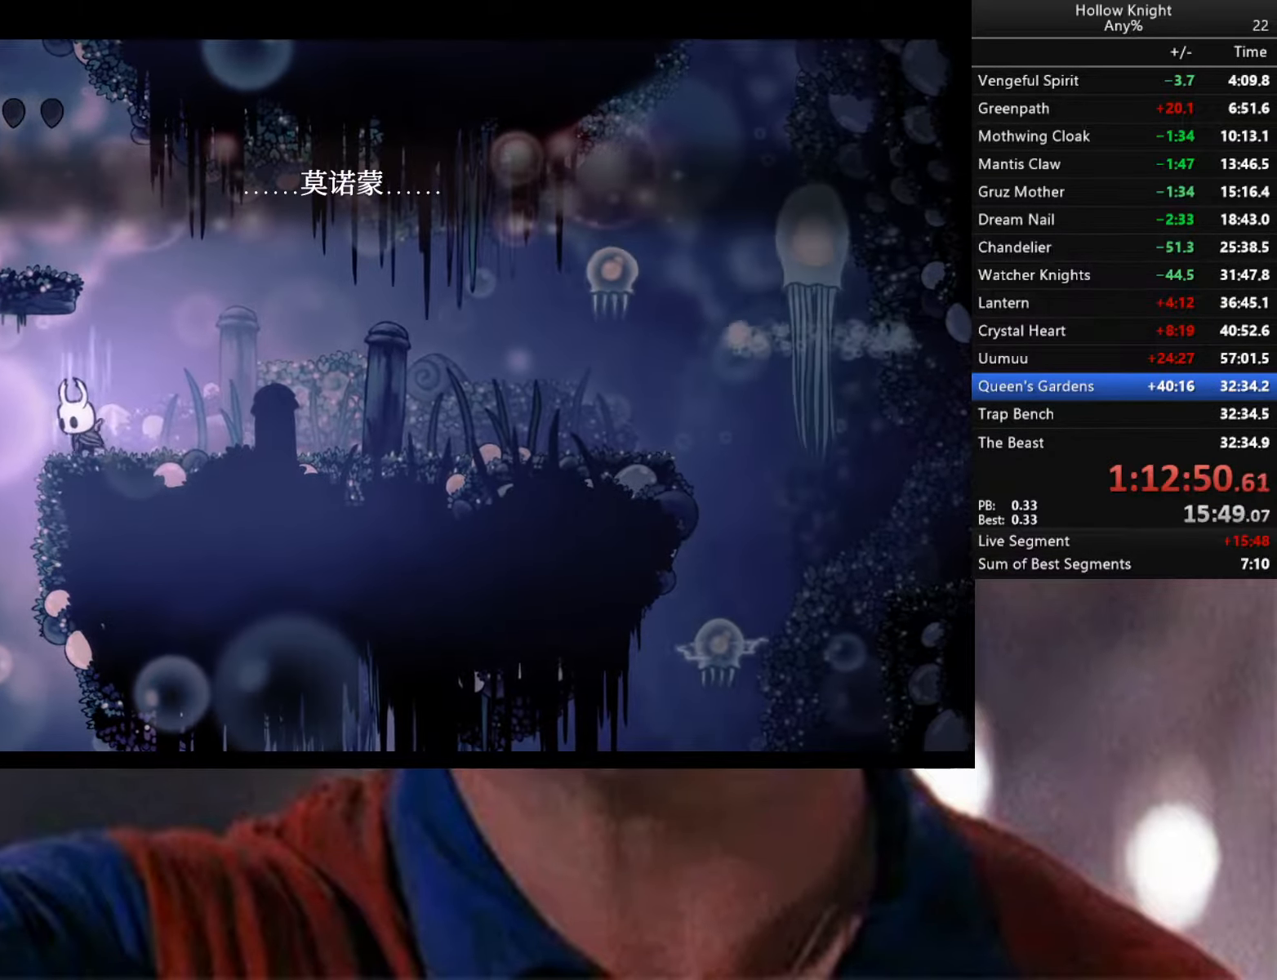
{"buttons": ["B"], "left_stick": "center", "right_stick": "center", "events": []}
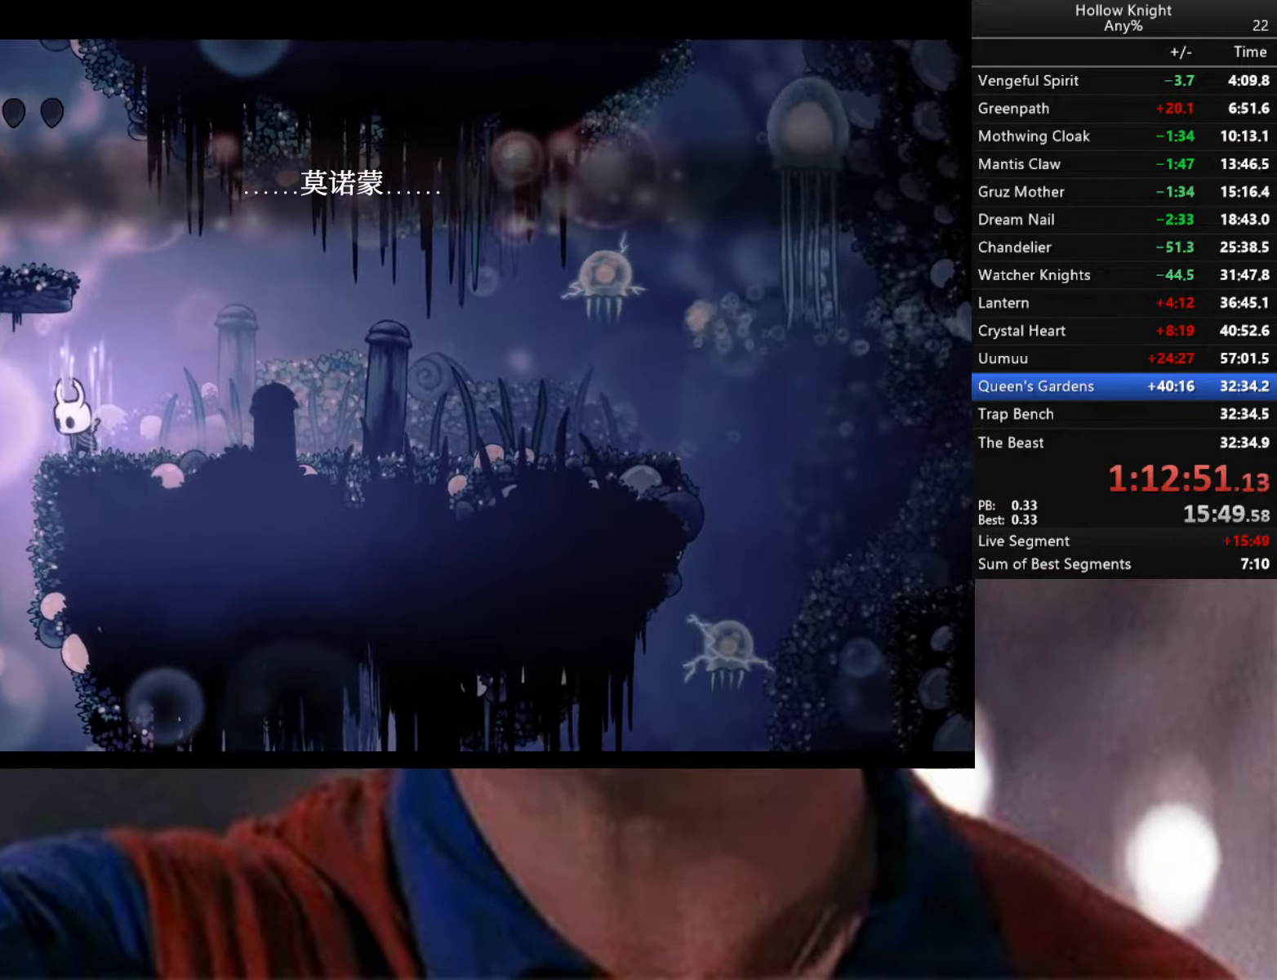
{"buttons": ["B"], "left_stick": "center", "right_stick": "center", "events": []}
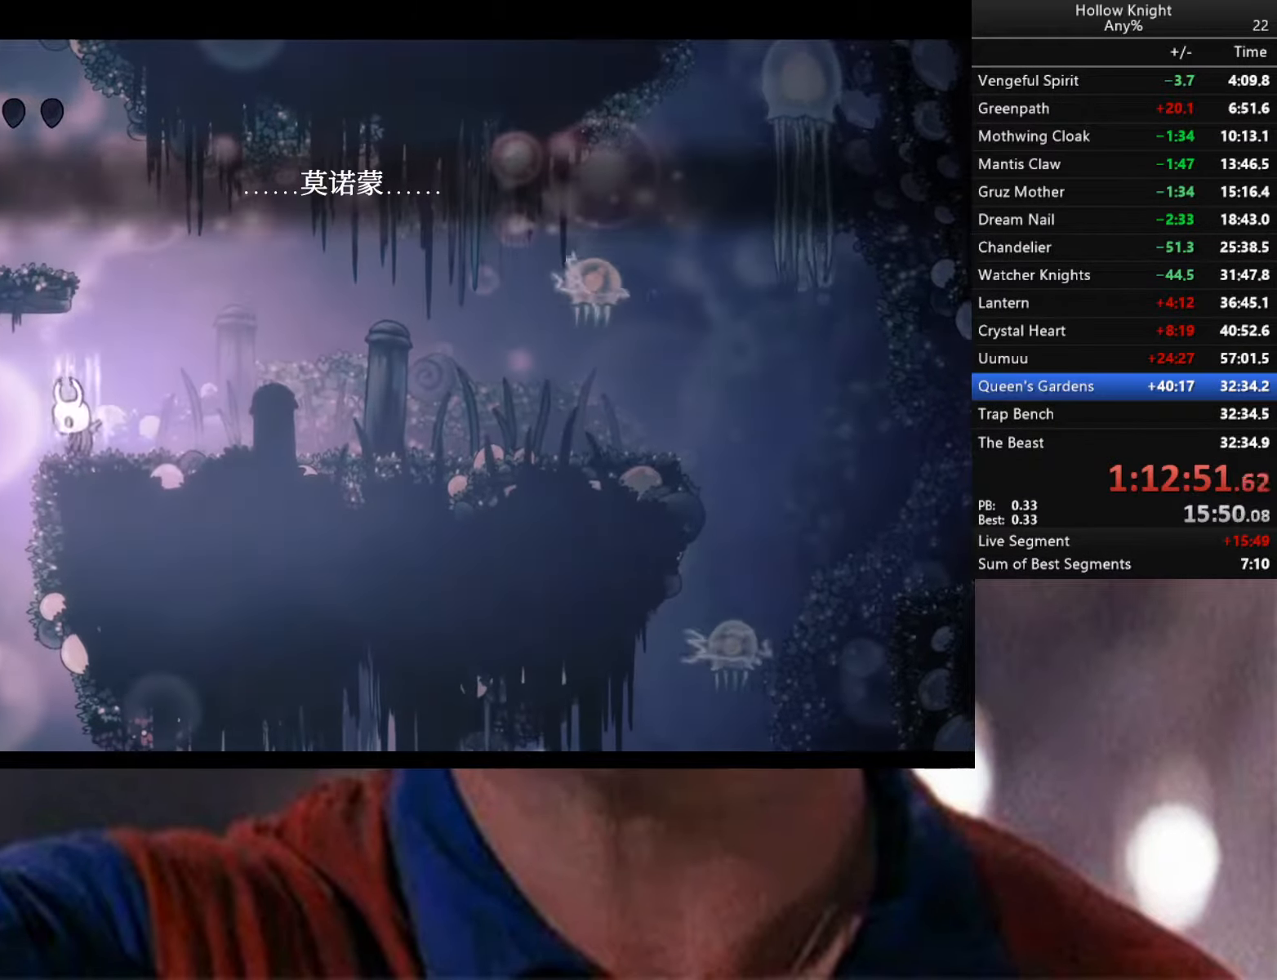
{"buttons": ["B"], "left_stick": "center", "right_stick": "center", "events": []}
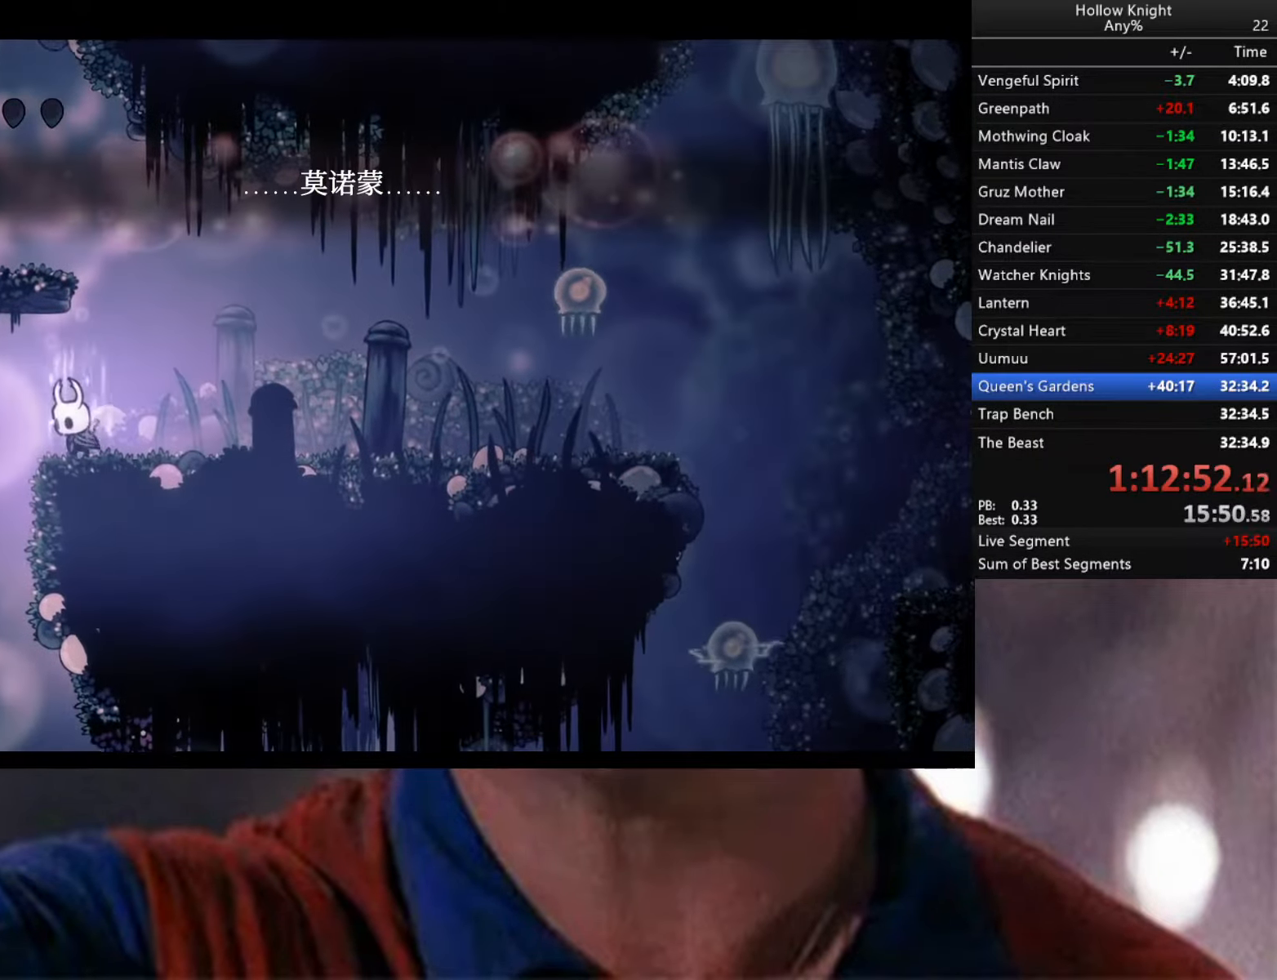
{"buttons": [], "left_stick": "center", "right_stick": "center", "events": [[384, "B", "up"]]}
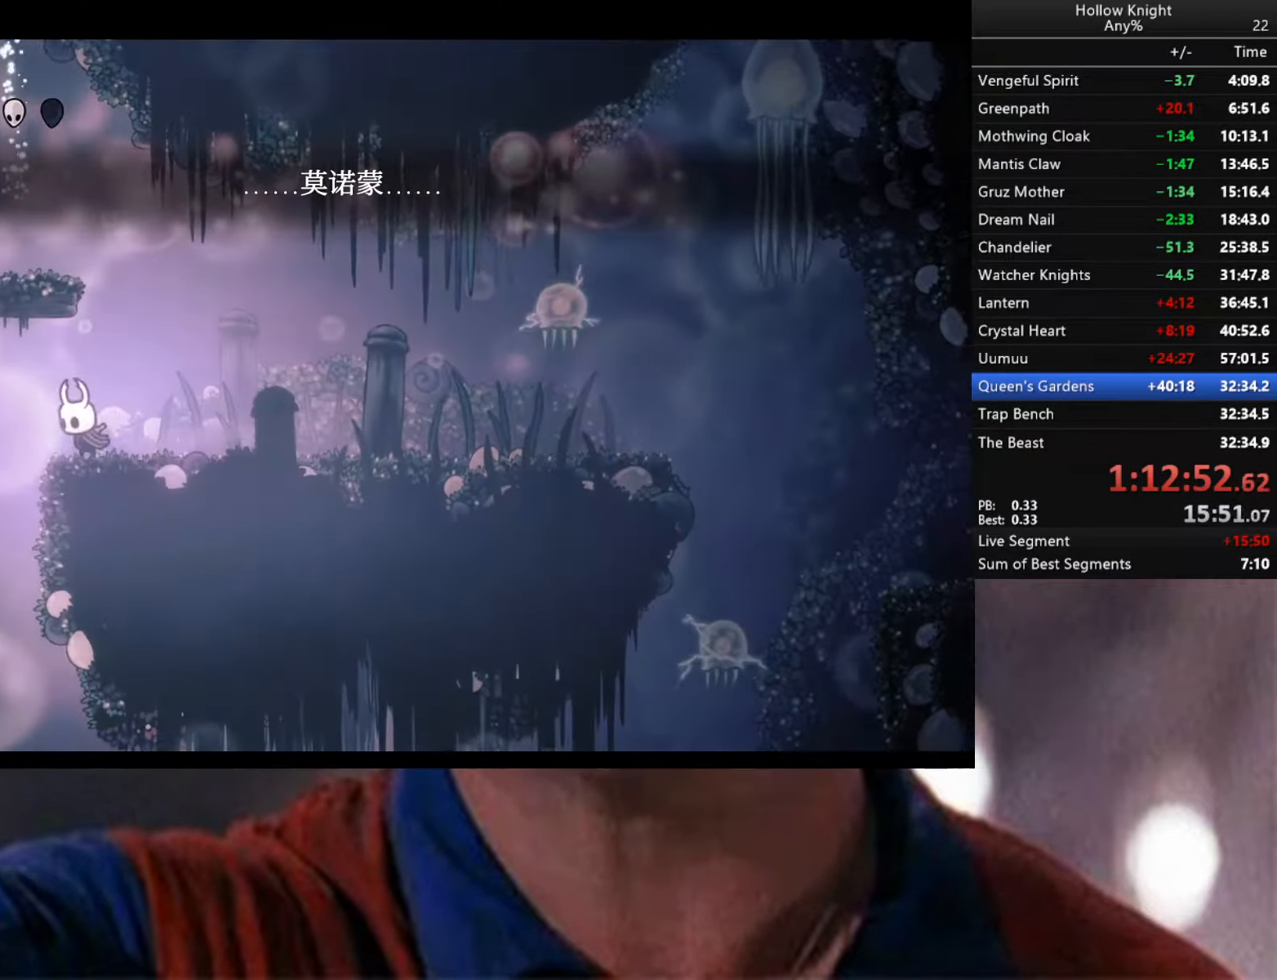
{"buttons": [], "left_stick": "center", "right_stick": "center", "events": [[34, "Y", "down"], [434, "Y", "up"]]}
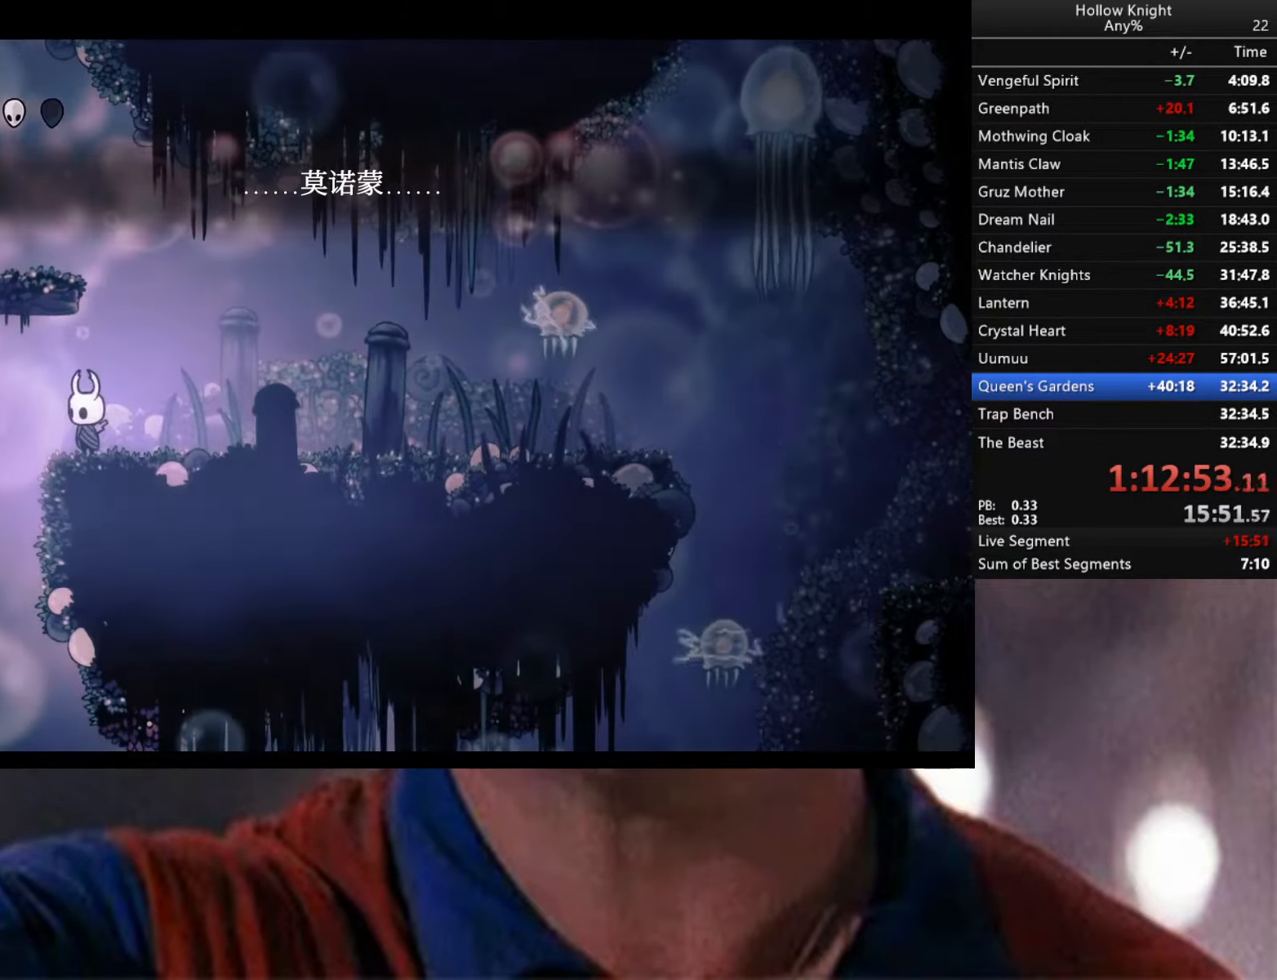
{"buttons": [], "left_stick": "right", "right_stick": "center", "events": [[217, "left_stick", "left"], [250, "A", "down"], [334, "X", "down"], [400, "left_stick", "right"], [466, "X", "up"], [483, "A", "up"]]}
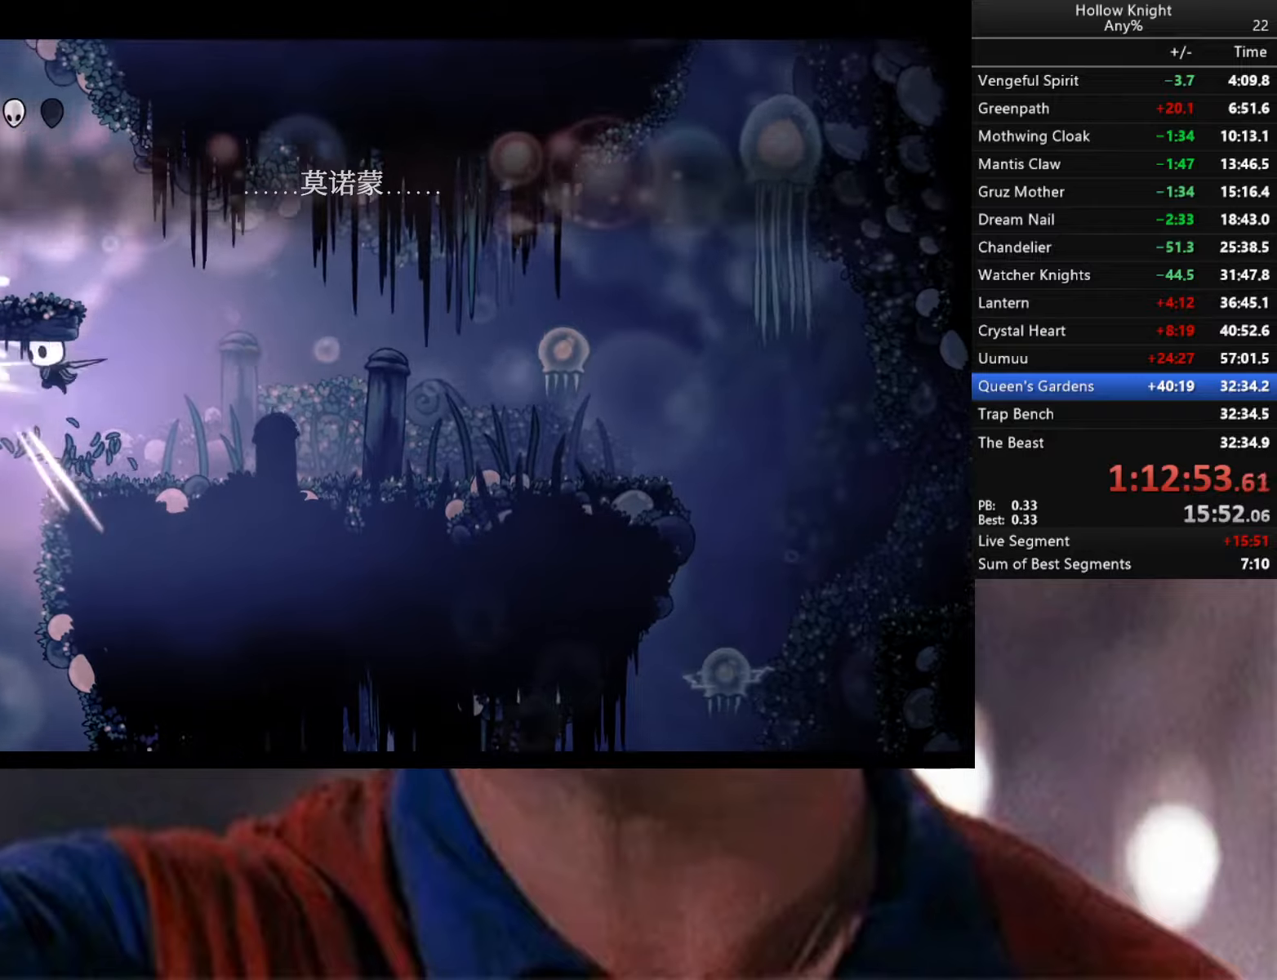
{"buttons": ["R2"], "left_stick": "down-right", "right_stick": "center", "events": [[66, "left_stick", "down-right"], [166, "R2", "down"]]}
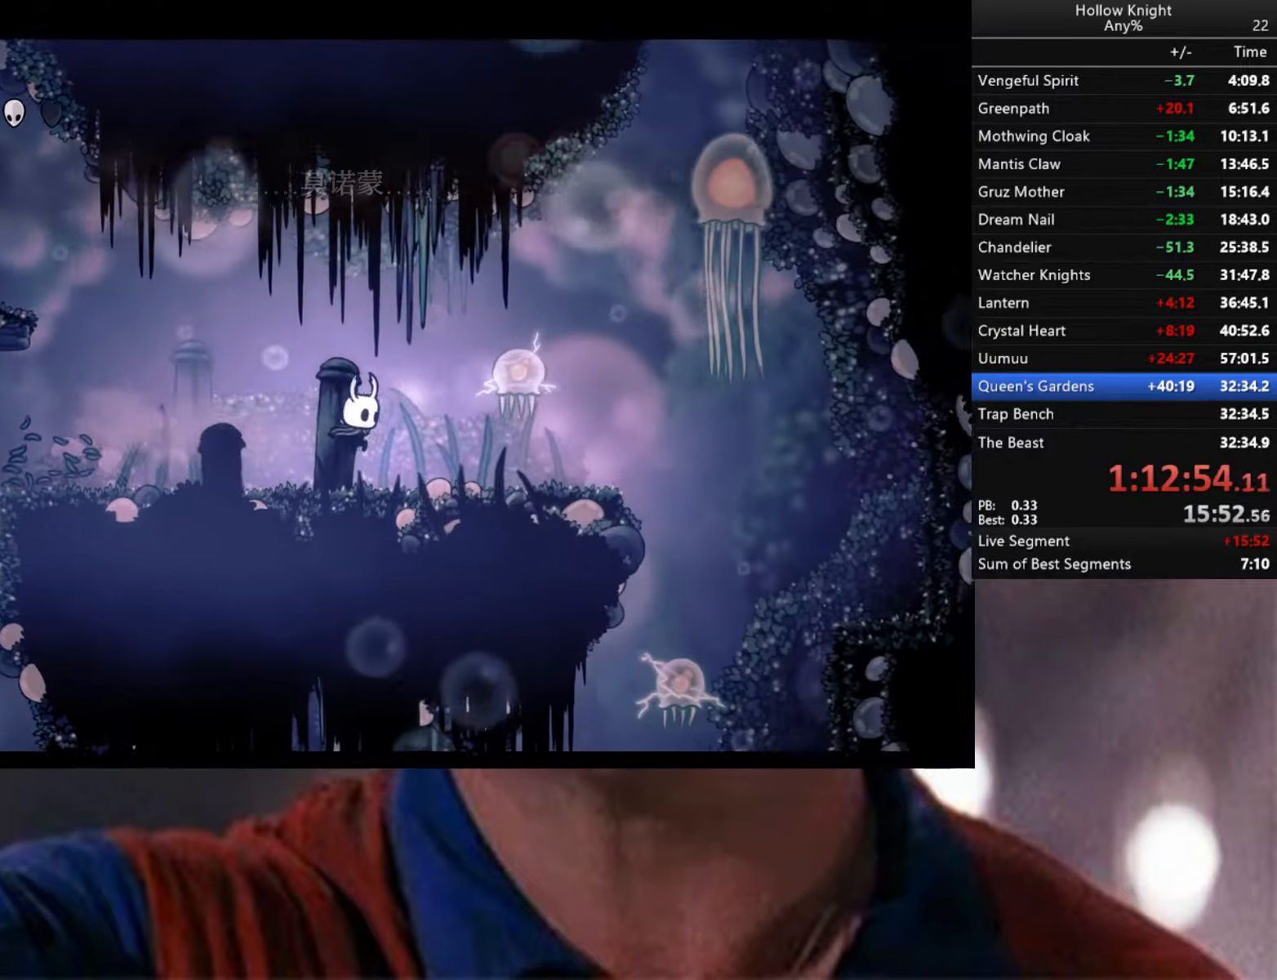
{"buttons": ["Y"], "left_stick": "center", "right_stick": "center", "events": [[16, "R2", "up"], [133, "Y", "down"], [133, "left_stick", "center"]]}
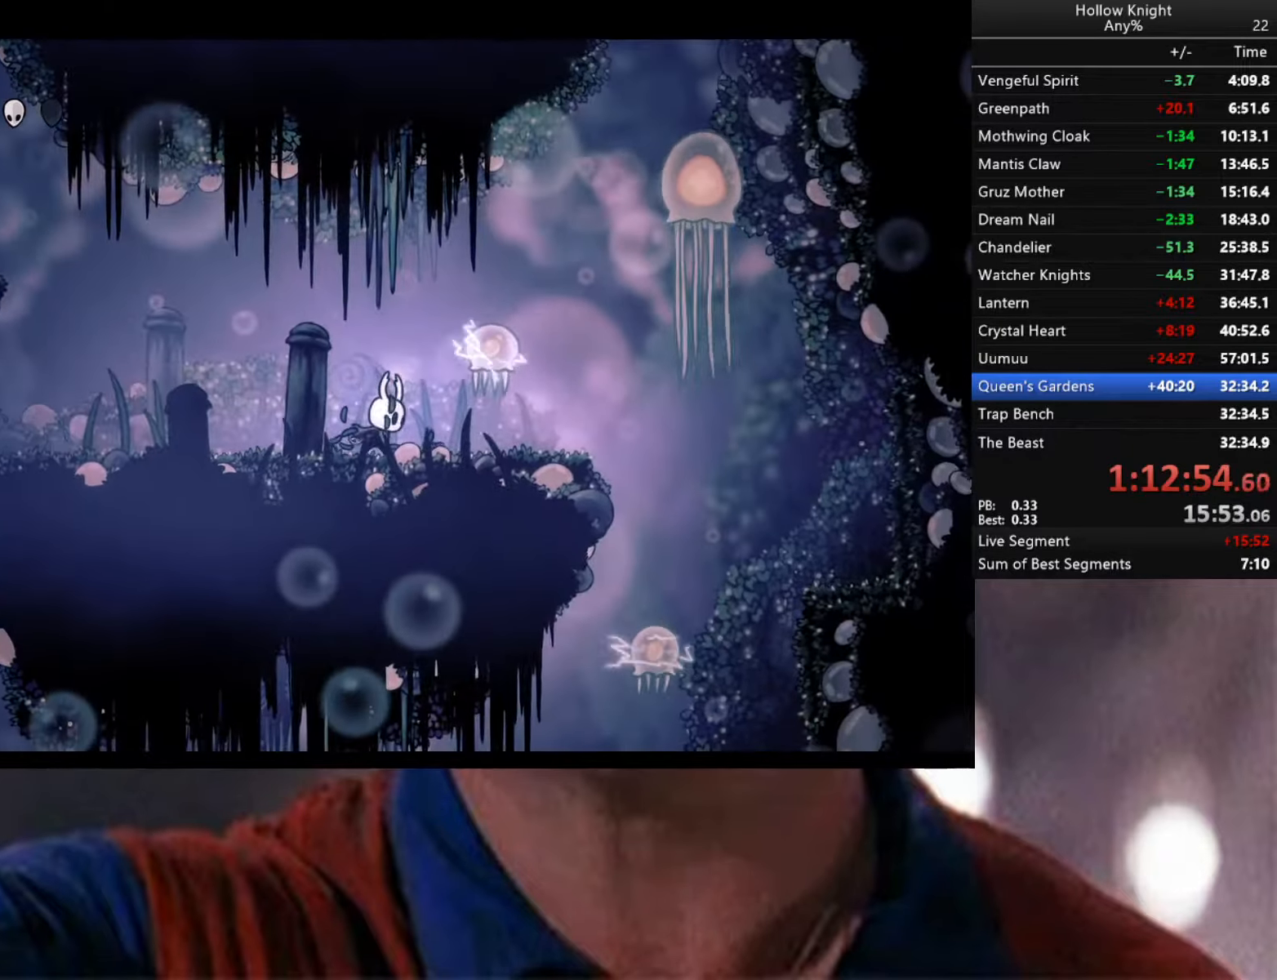
{"buttons": ["Y"], "left_stick": "center", "right_stick": "center", "events": []}
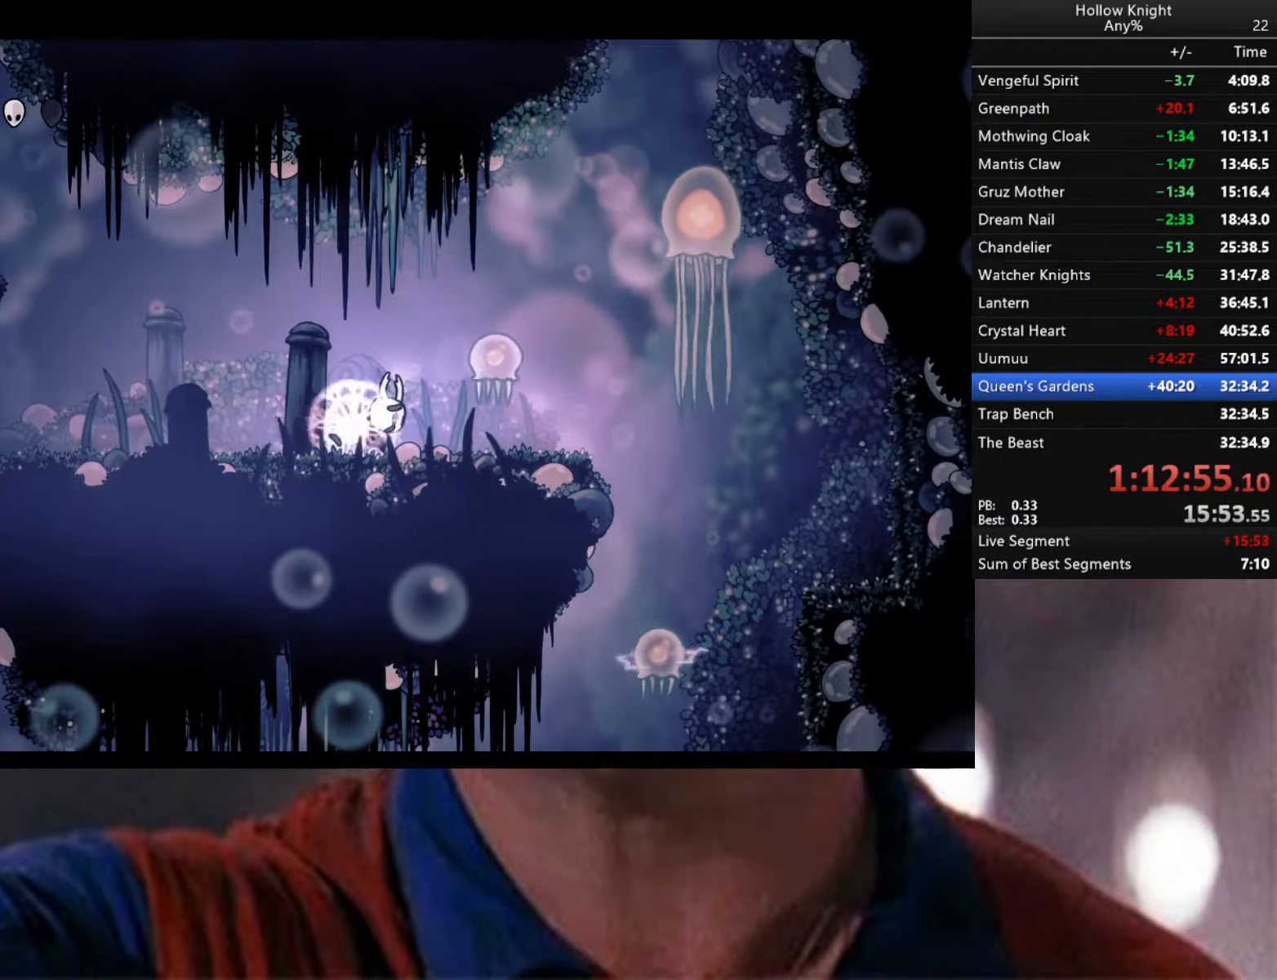
{"buttons": ["Y"], "left_stick": "center", "right_stick": "center", "events": []}
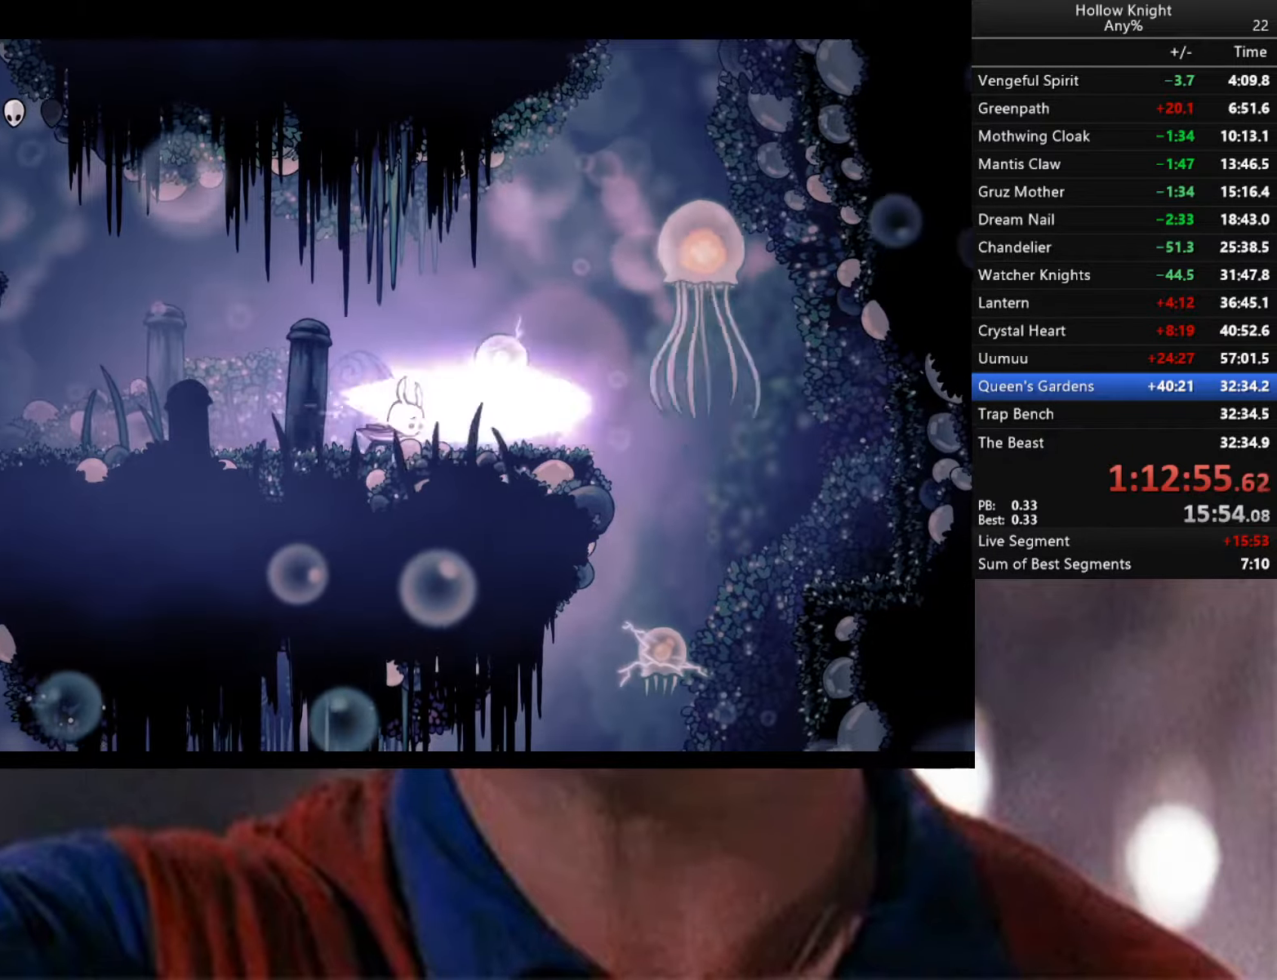
{"buttons": [], "left_stick": "center", "right_stick": "center", "events": [[200, "Y", "up"]]}
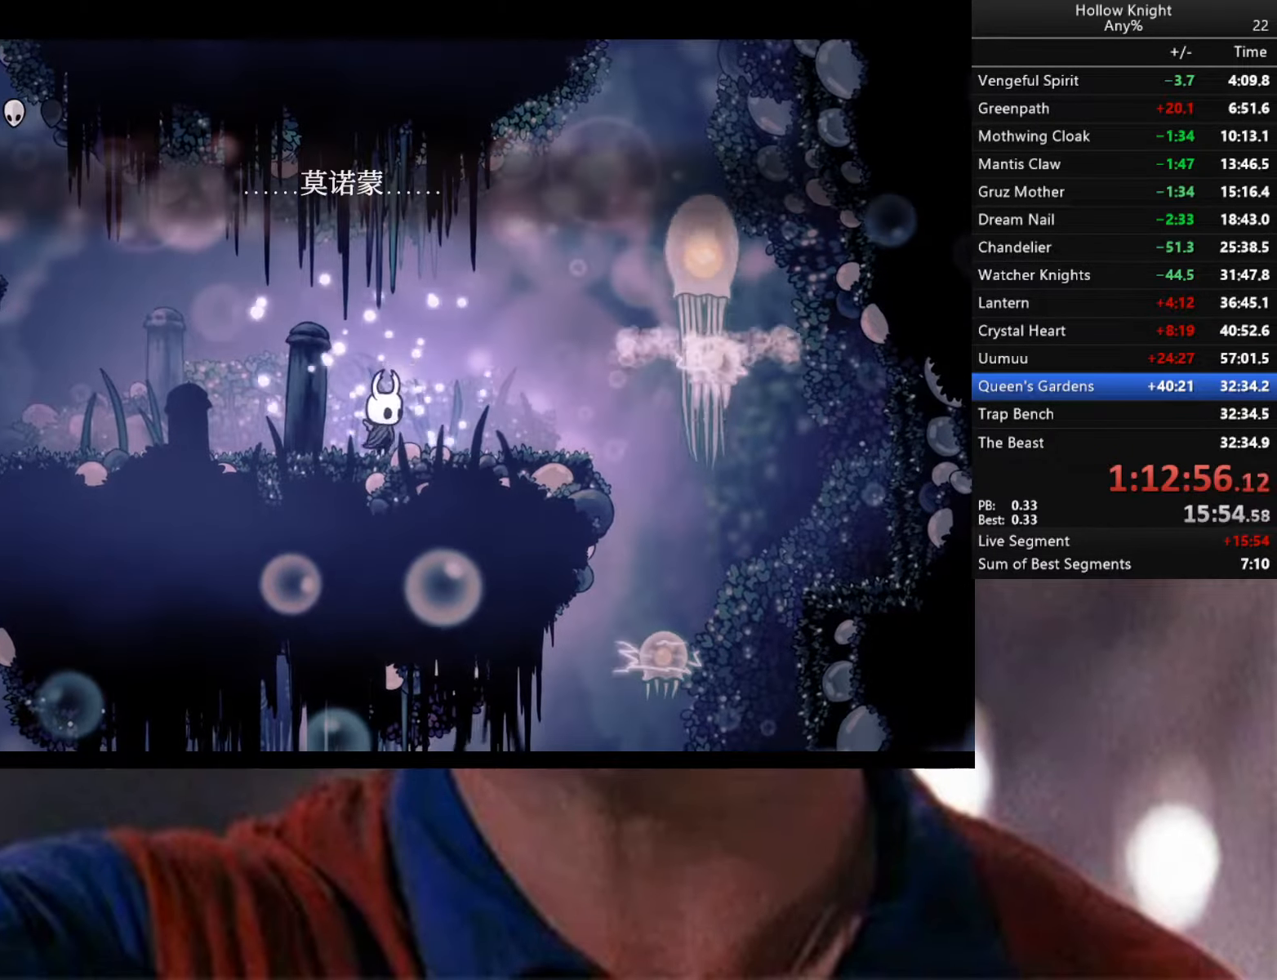
{"buttons": ["A"], "left_stick": "center", "right_stick": "center", "events": [[66, "left_stick", "down-right"], [483, "left_stick", "center"], [500, "A", "down"]]}
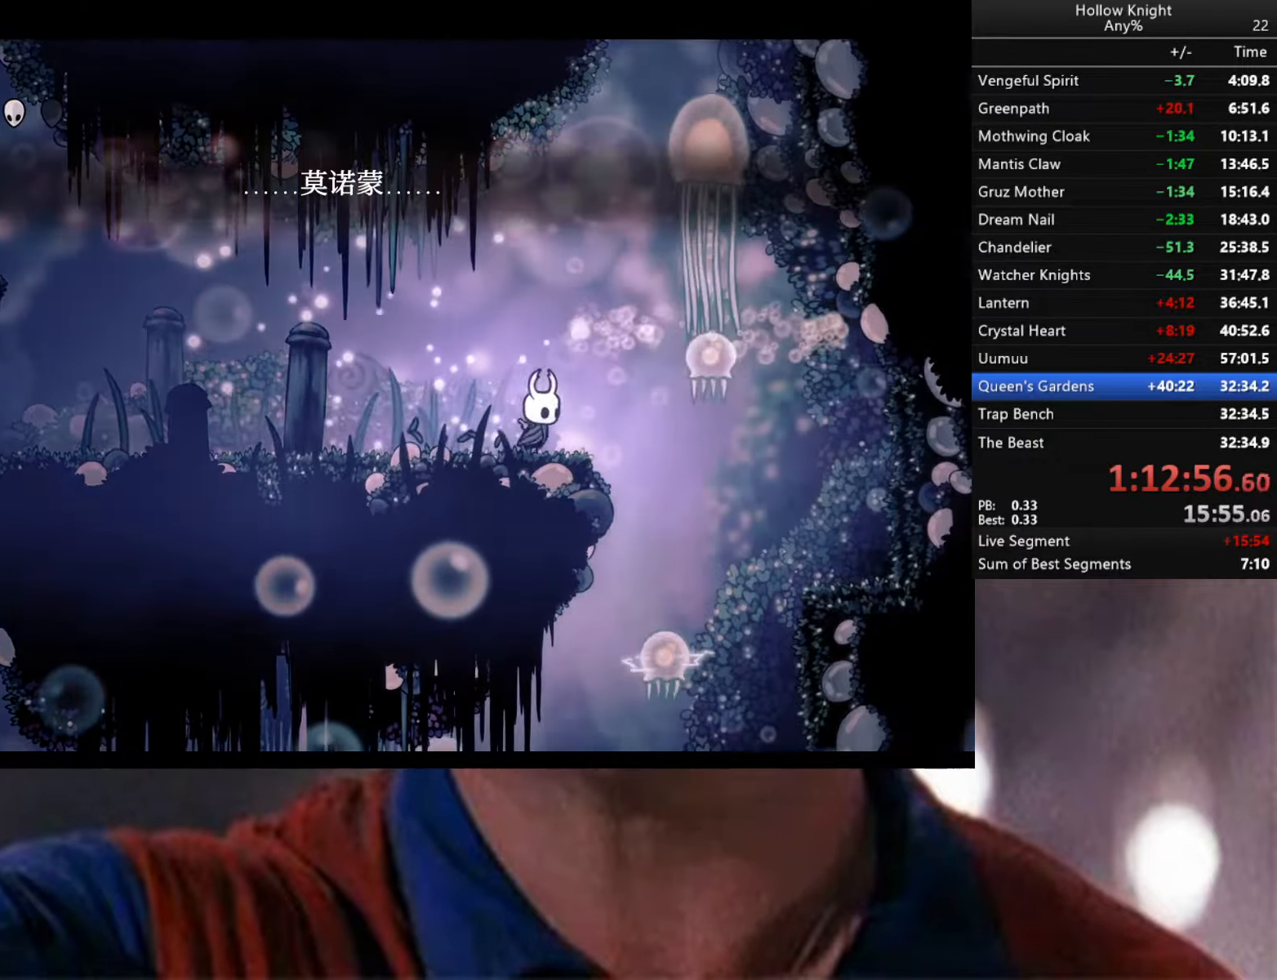
{"buttons": [], "left_stick": "center", "right_stick": "center", "events": [[66, "X", "down"], [183, "X", "up"], [216, "A", "up"]]}
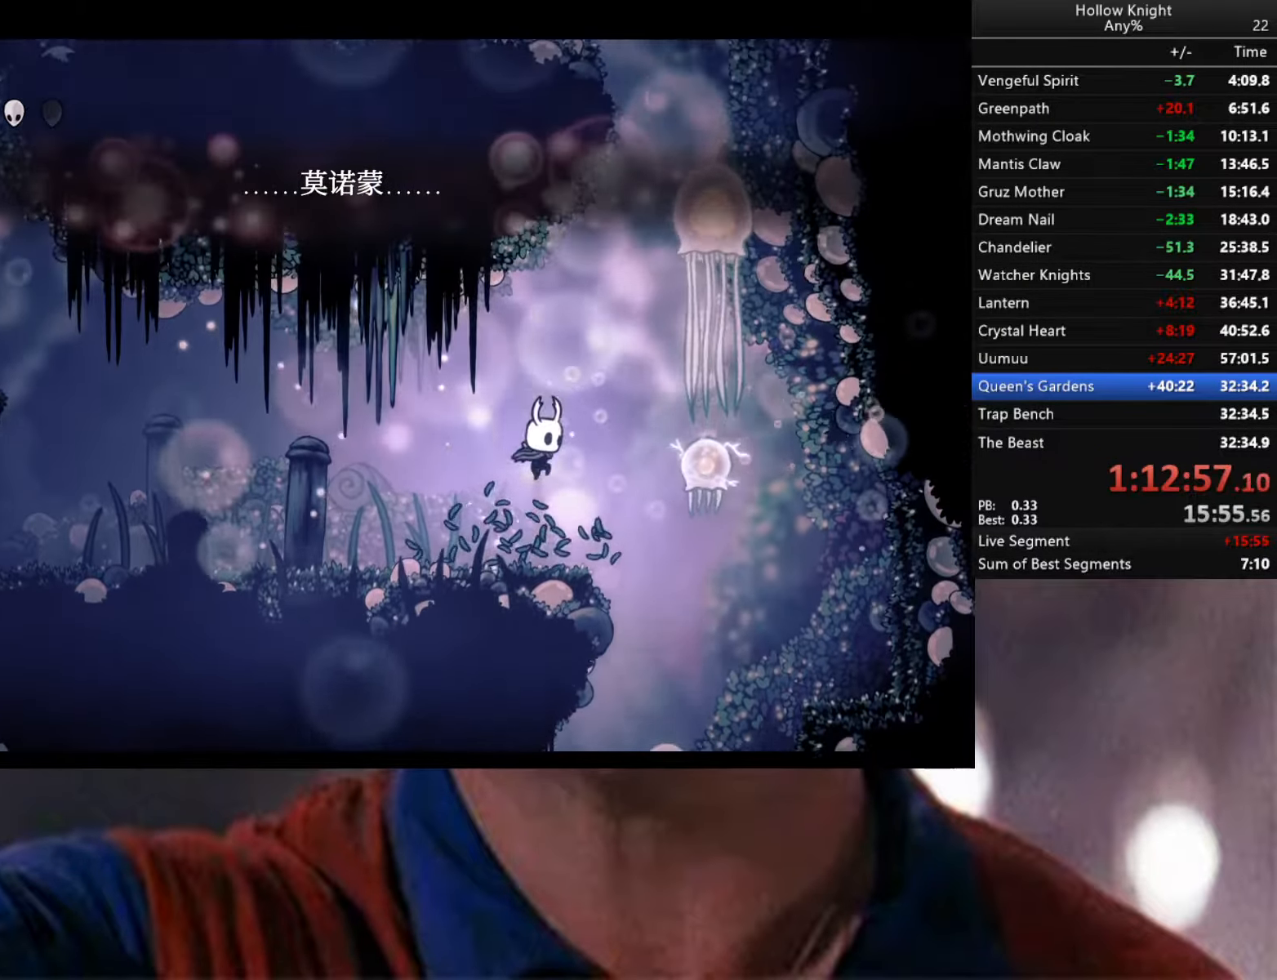
{"buttons": [], "left_stick": "left", "right_stick": "center", "events": [[66, "left_stick", "right"], [133, "A", "down"], [200, "X", "down"], [200, "left_stick", "center"], [316, "X", "up"], [316, "left_stick", "left"], [366, "A", "up"]]}
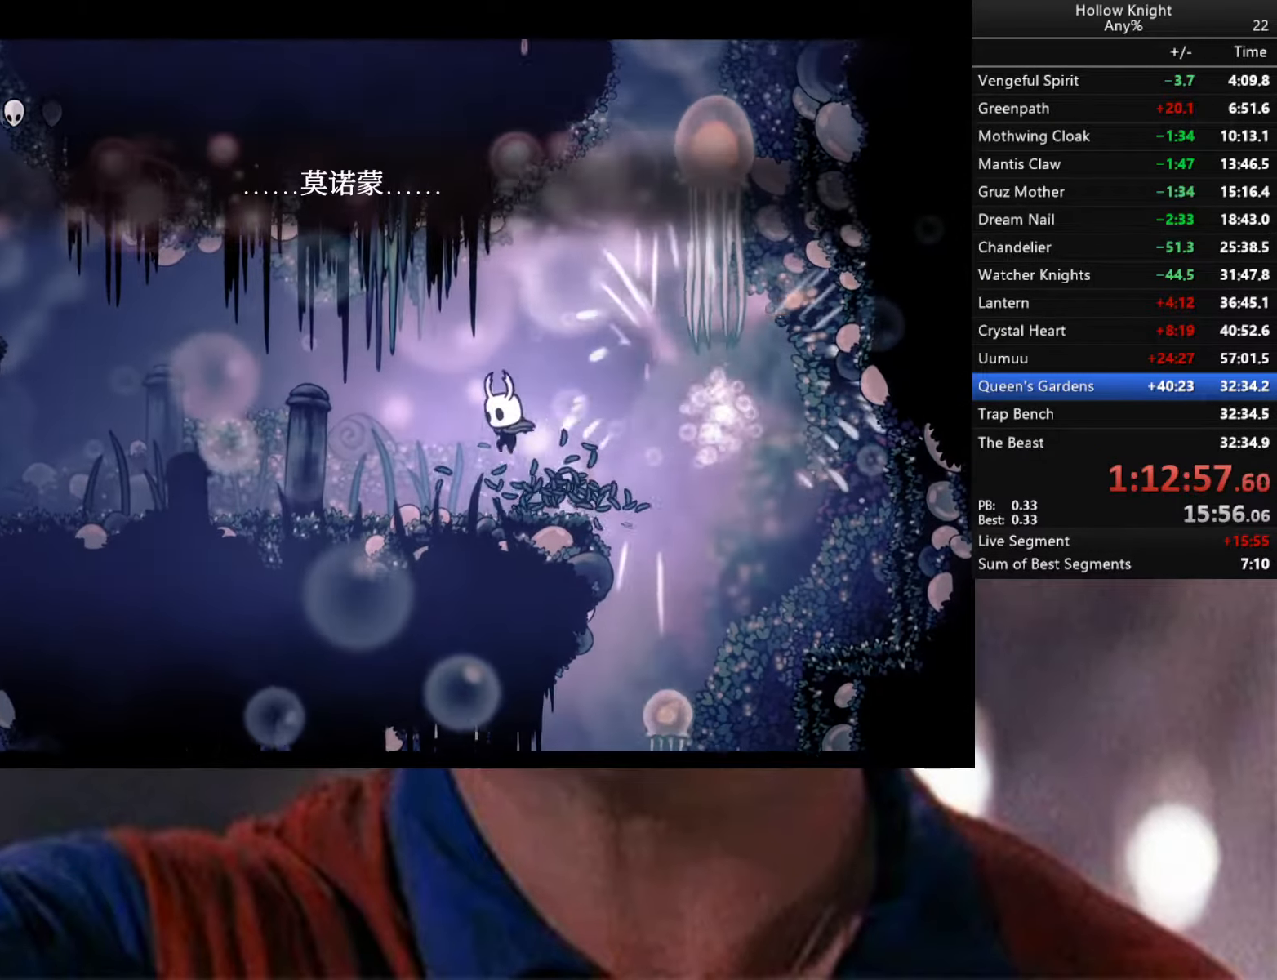
{"buttons": [], "left_stick": "down-right", "right_stick": "center", "events": [[50, "left_stick", "center"], [150, "left_stick", "down-right"], [283, "R2", "down"], [416, "R2", "up"]]}
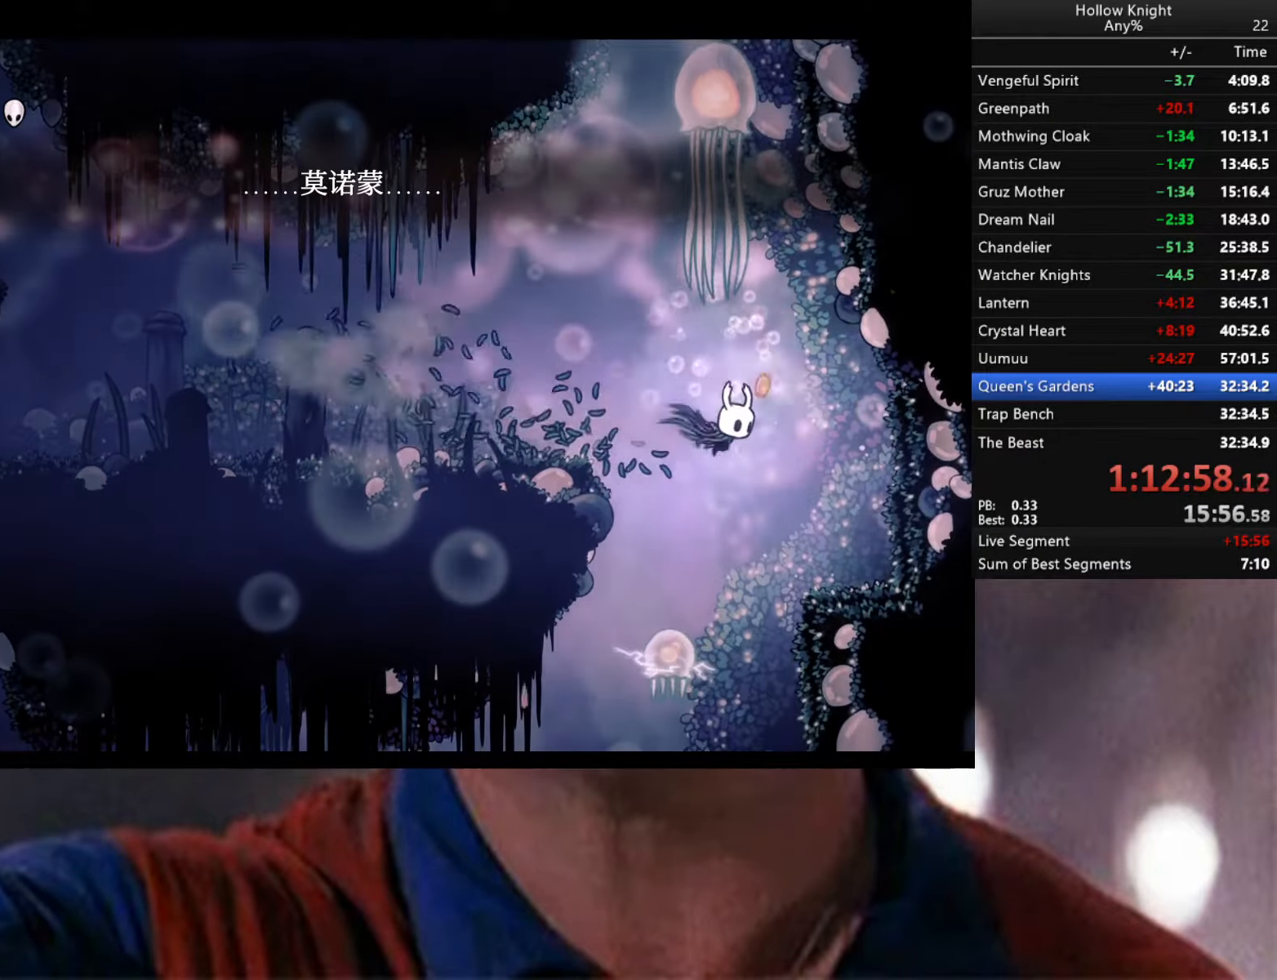
{"buttons": [], "left_stick": "left", "right_stick": "center", "events": [[300, "left_stick", "center"], [383, "left_stick", "left"]]}
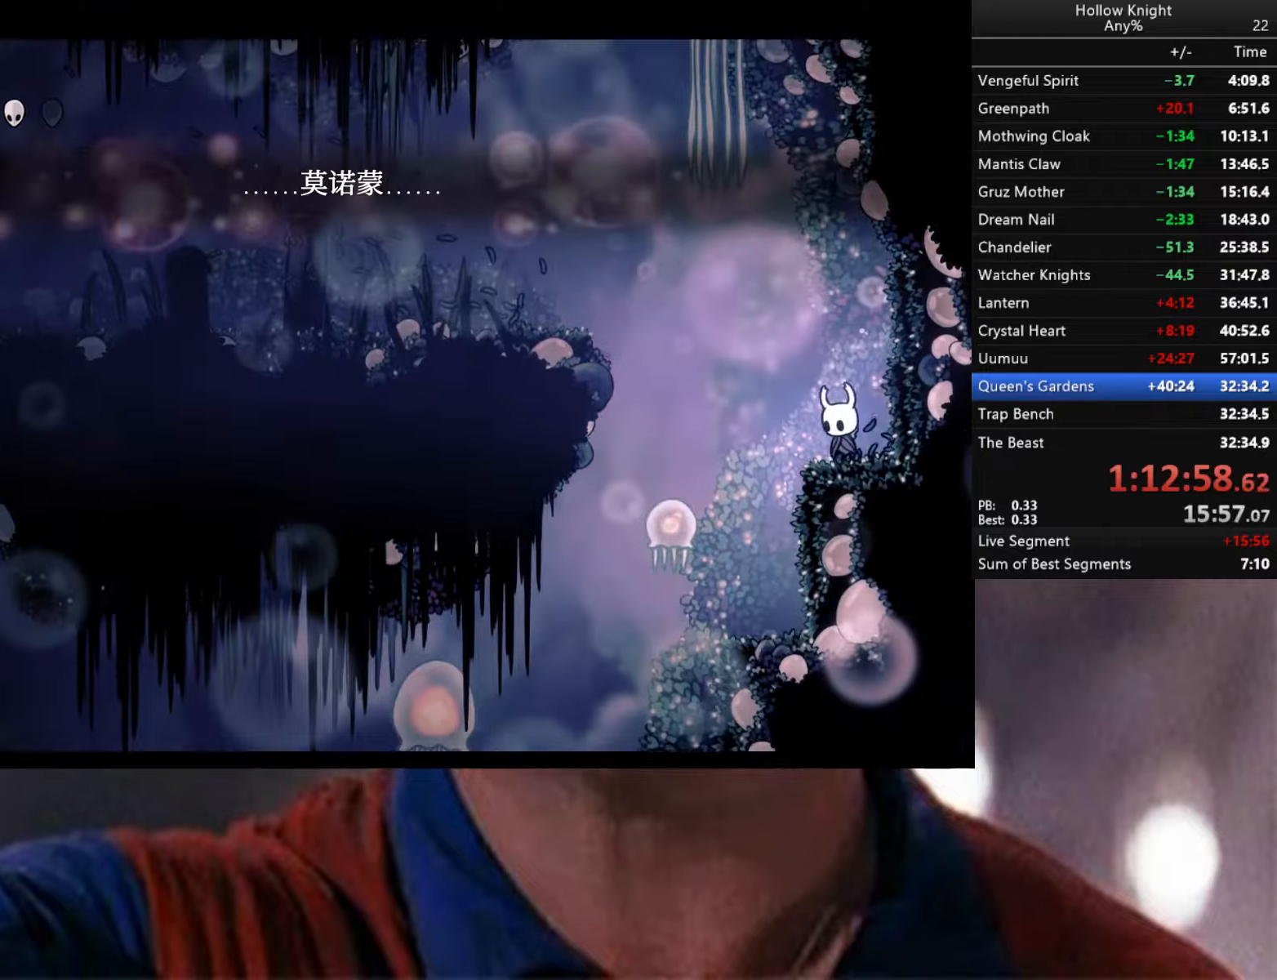
{"buttons": [], "left_stick": "down-right", "right_stick": "center", "events": [[133, "left_stick", "down-left"], [233, "X", "down"], [250, "left_stick", "down"], [333, "X", "up"], [367, "left_stick", "down-right"]]}
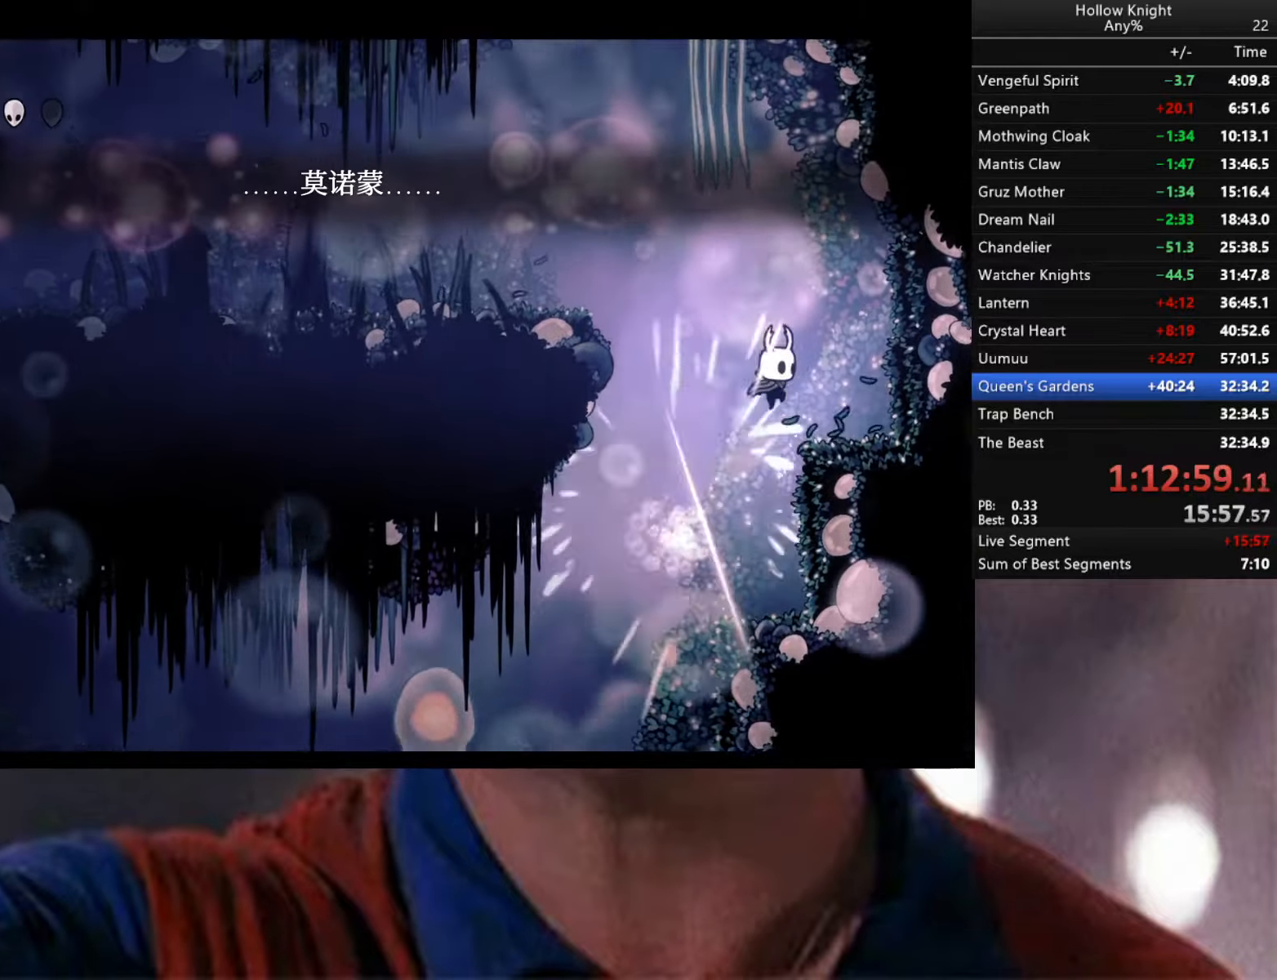
{"buttons": [], "left_stick": "left", "right_stick": "center", "events": [[250, "left_stick", "center"], [383, "left_stick", "left"]]}